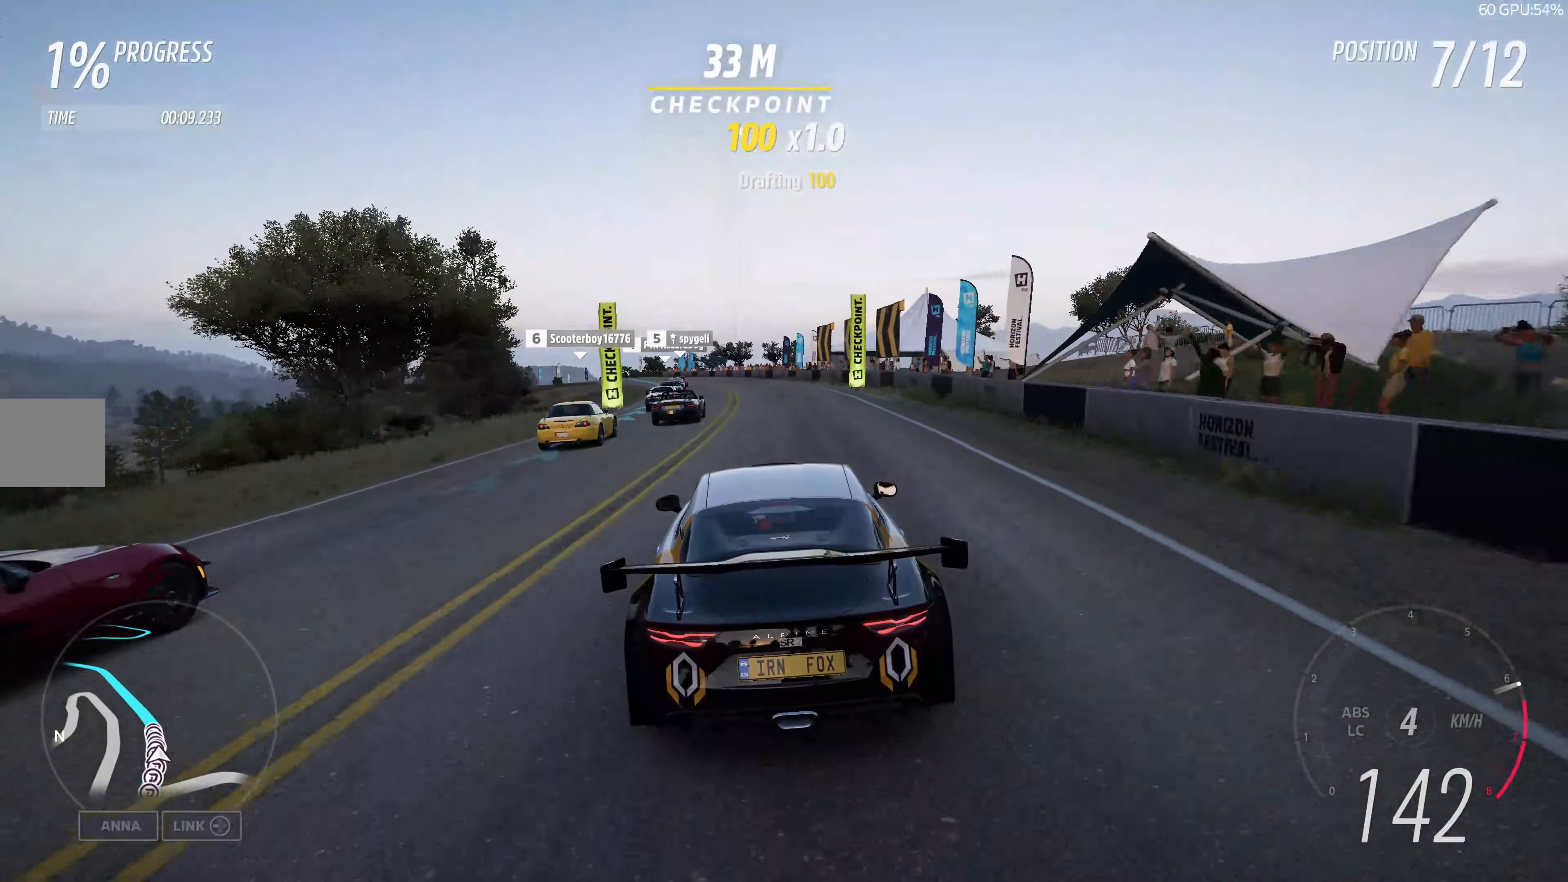
Gameplay with a controller (PlayStation layout); each line is a JSON object with the inputs held at the frame after it. "events" lists button and stick changes between this image and that frame as [ms after this image, input, new state], when the widget could be followed in between.
{"buttons": ["R2"], "left_stick": "up", "right_stick": "center", "events": []}
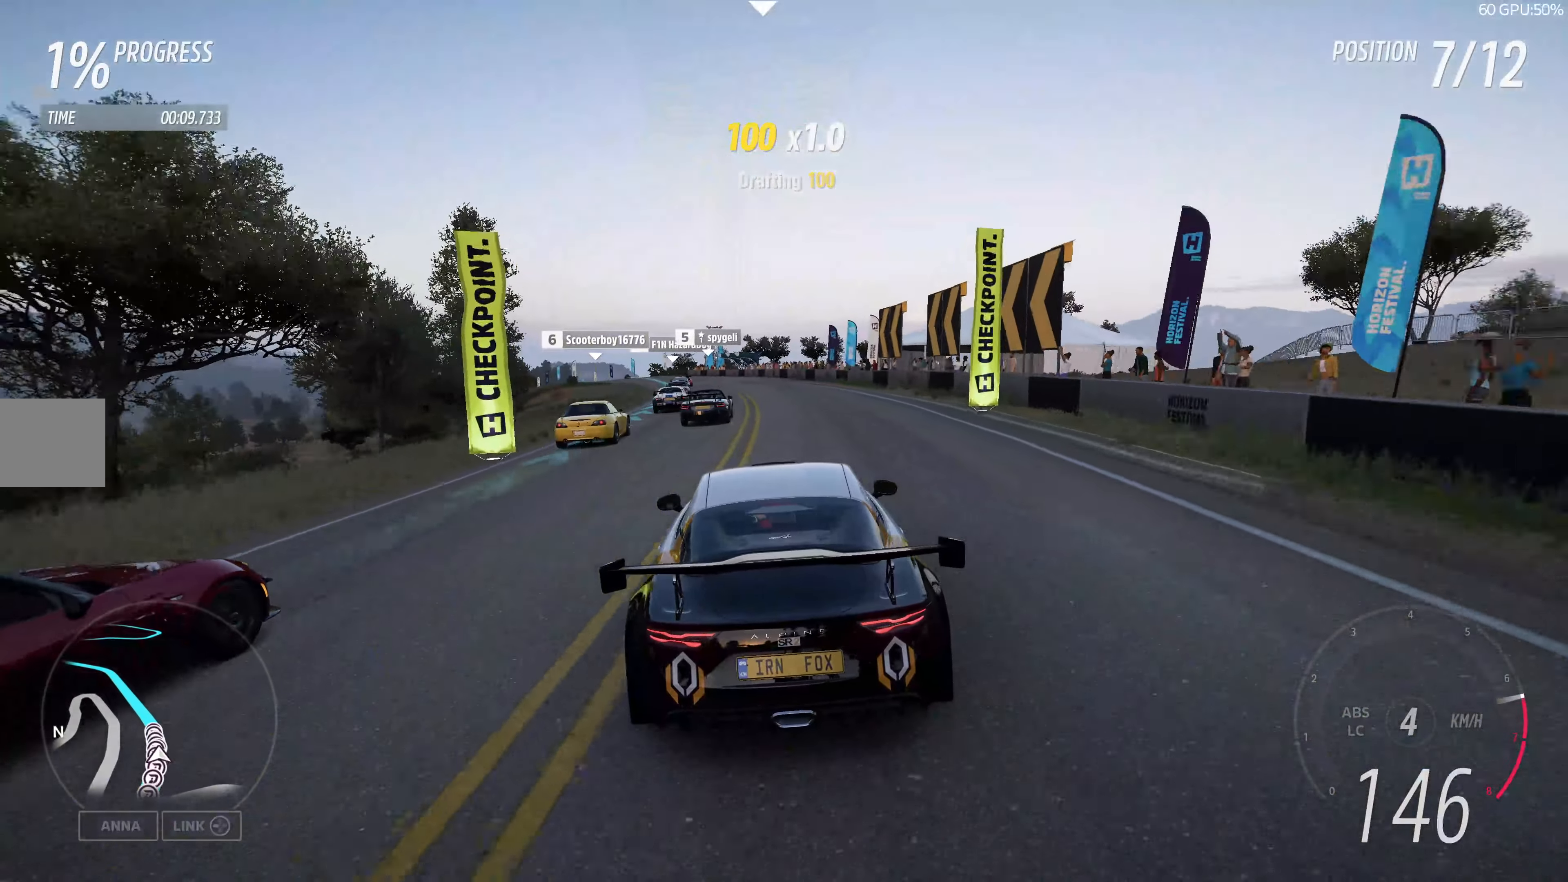
{"buttons": ["R2"], "left_stick": "up", "right_stick": "center", "events": []}
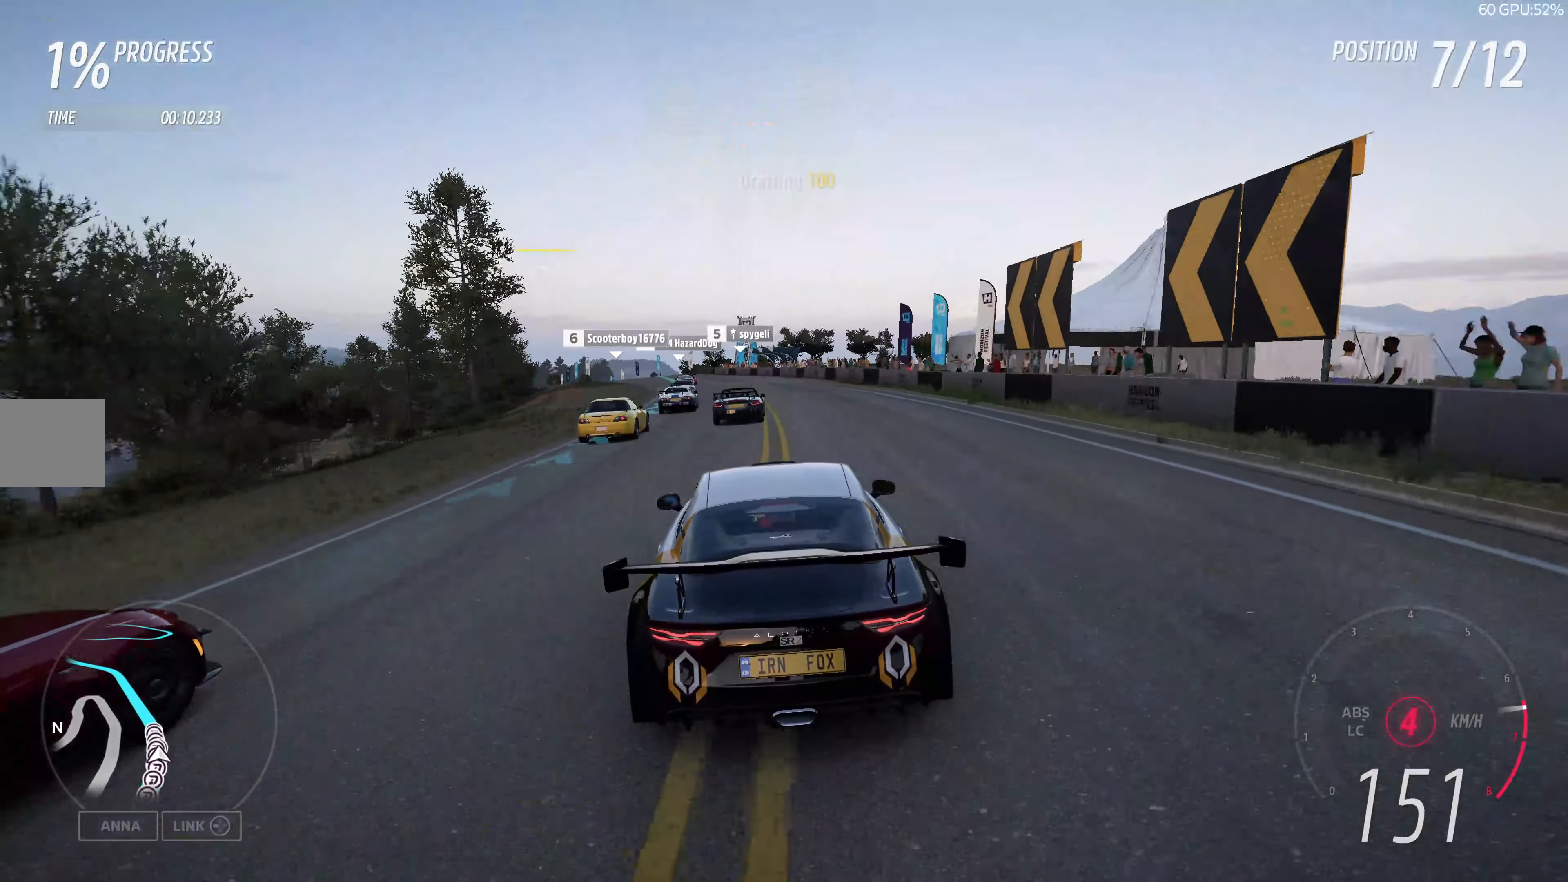
{"buttons": ["R2"], "left_stick": "up", "right_stick": "center", "events": []}
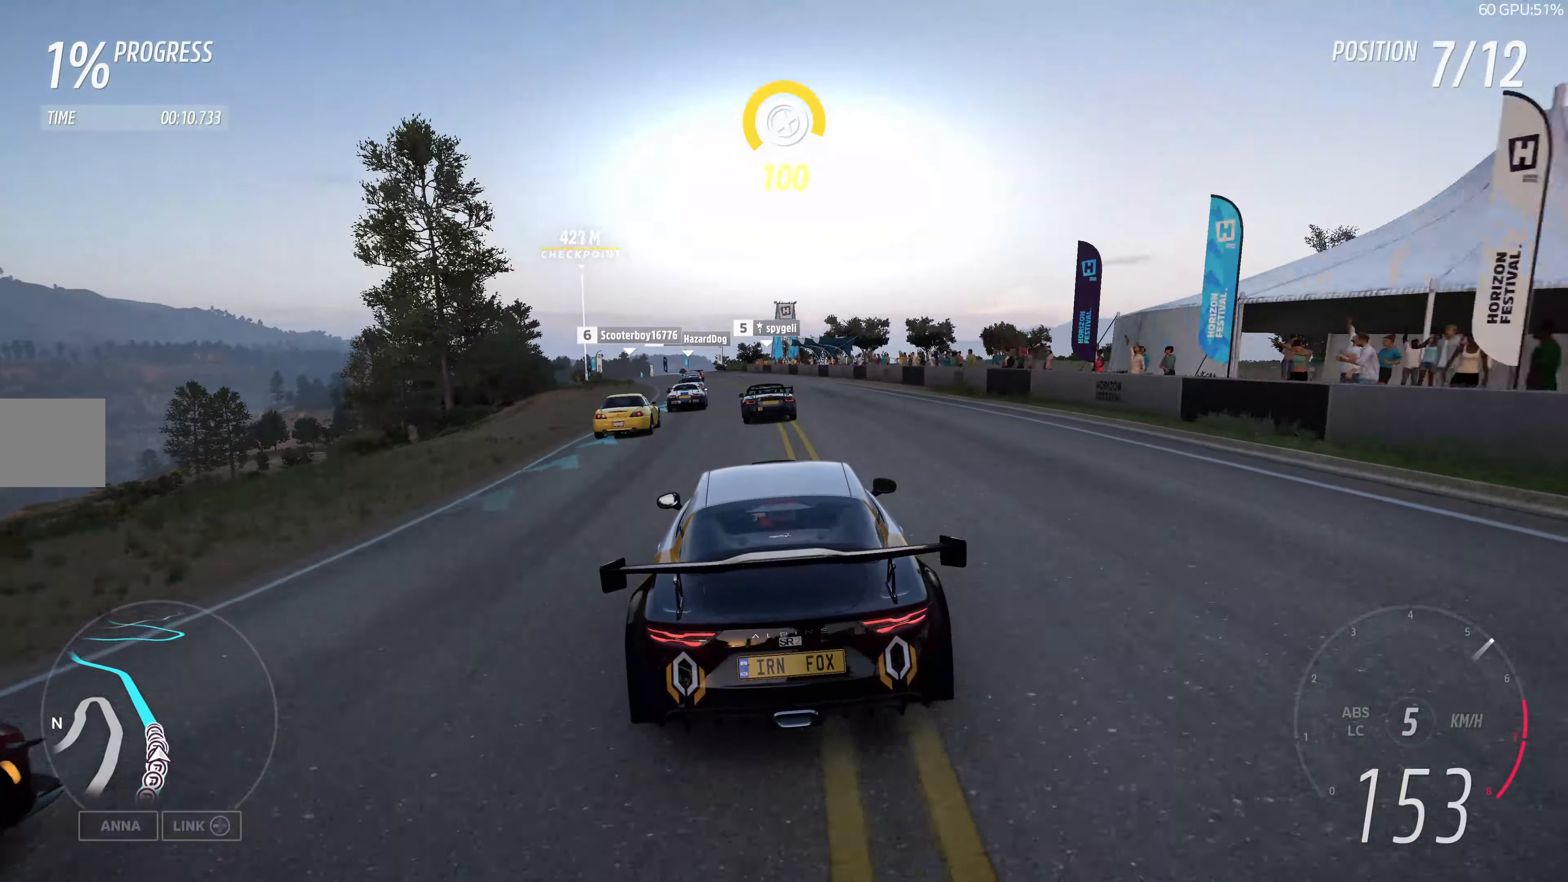
{"buttons": ["R2"], "left_stick": "up", "right_stick": "center", "events": []}
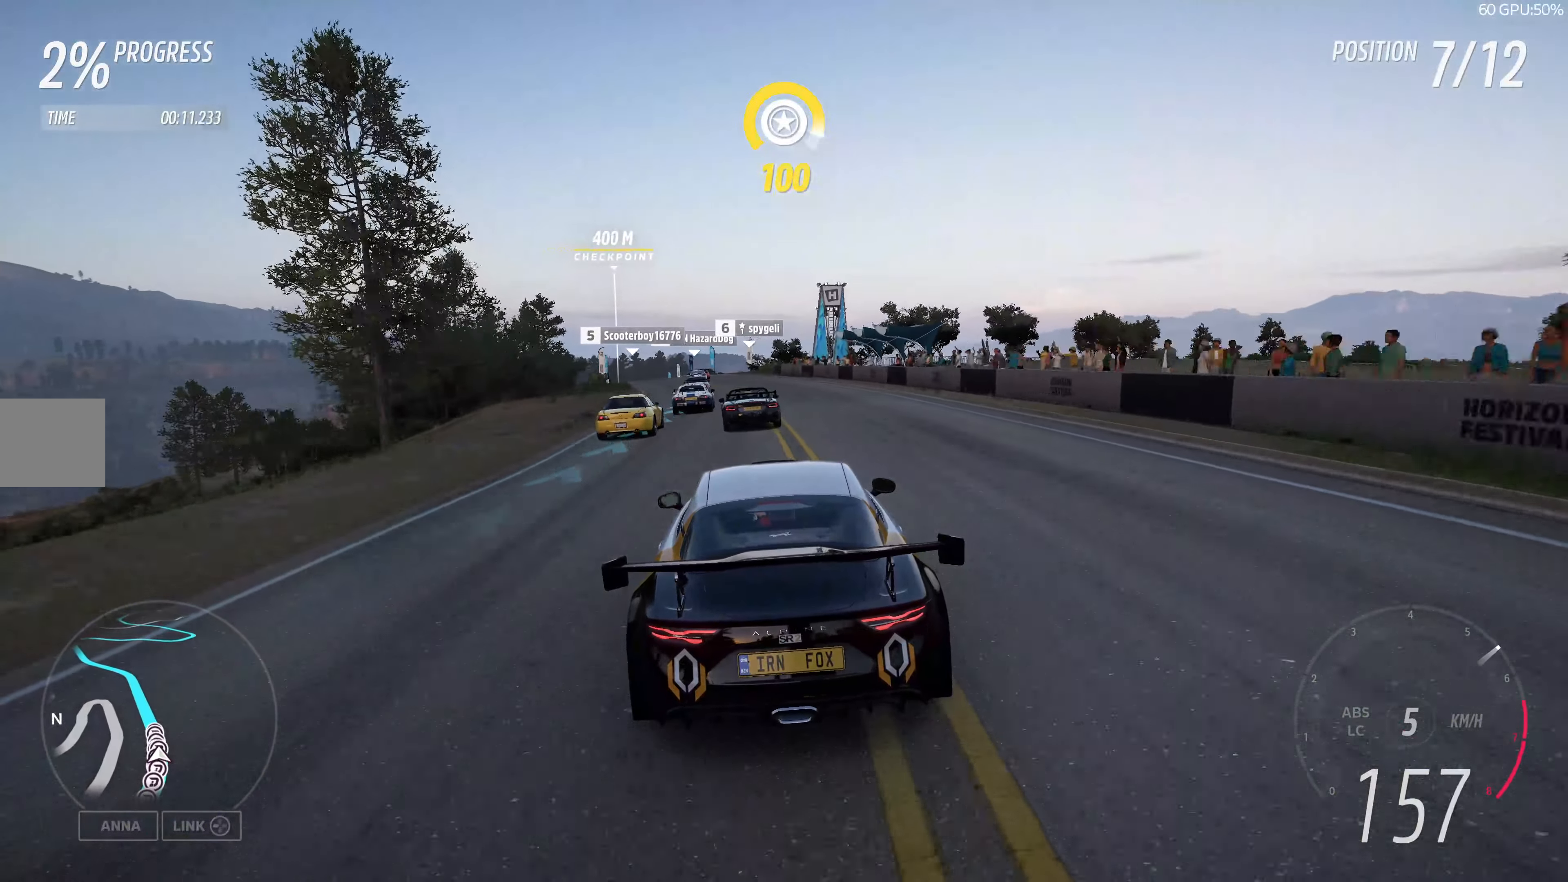
{"buttons": ["R2"], "left_stick": "up", "right_stick": "center", "events": []}
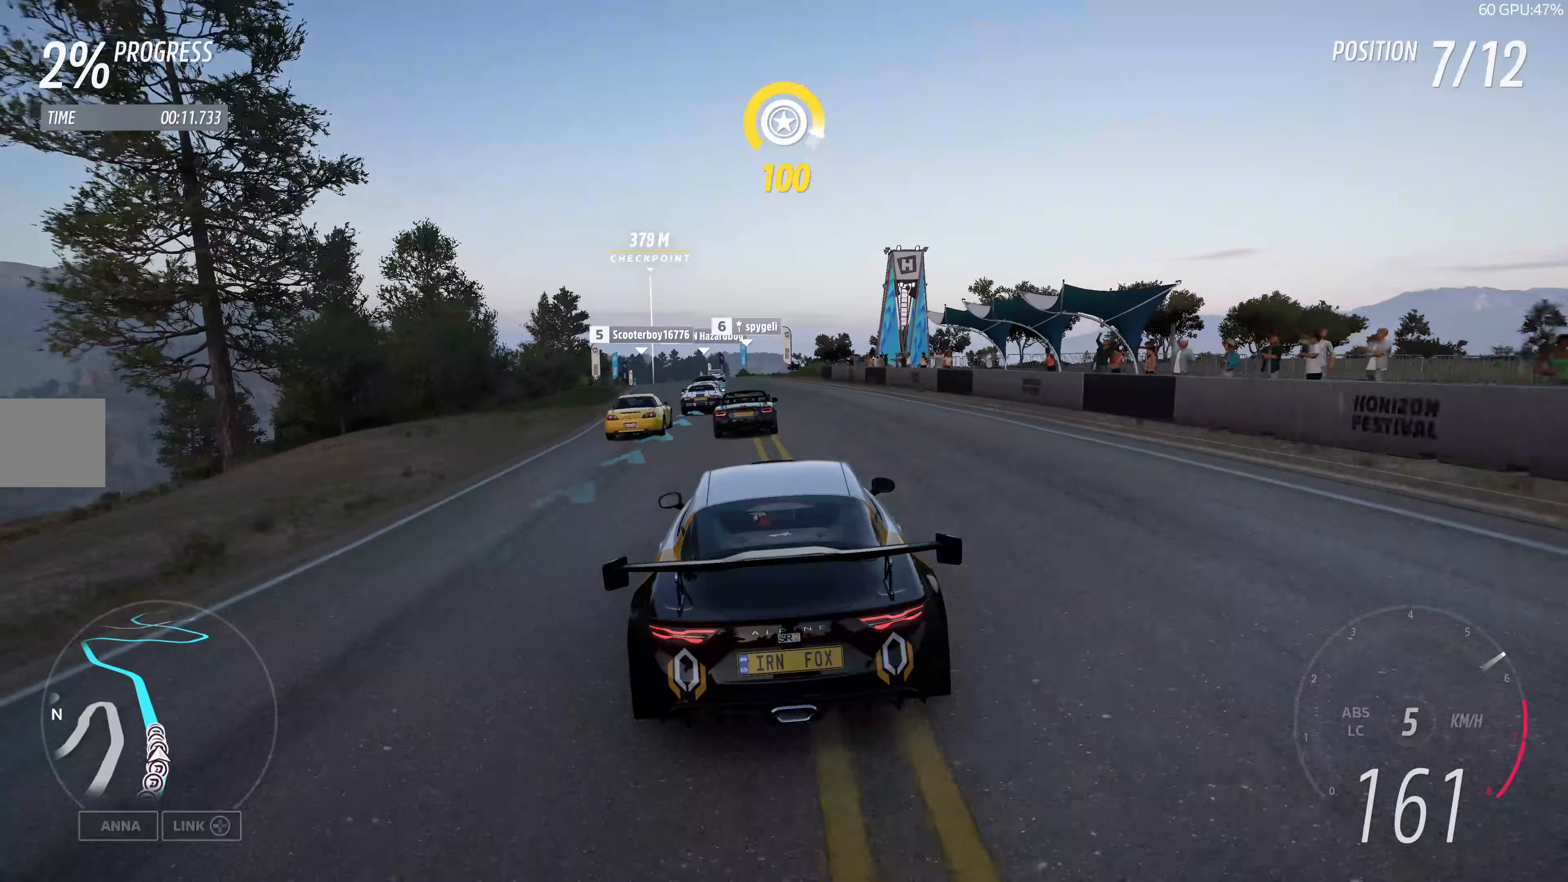
{"buttons": ["R2"], "left_stick": "up", "right_stick": "center", "events": []}
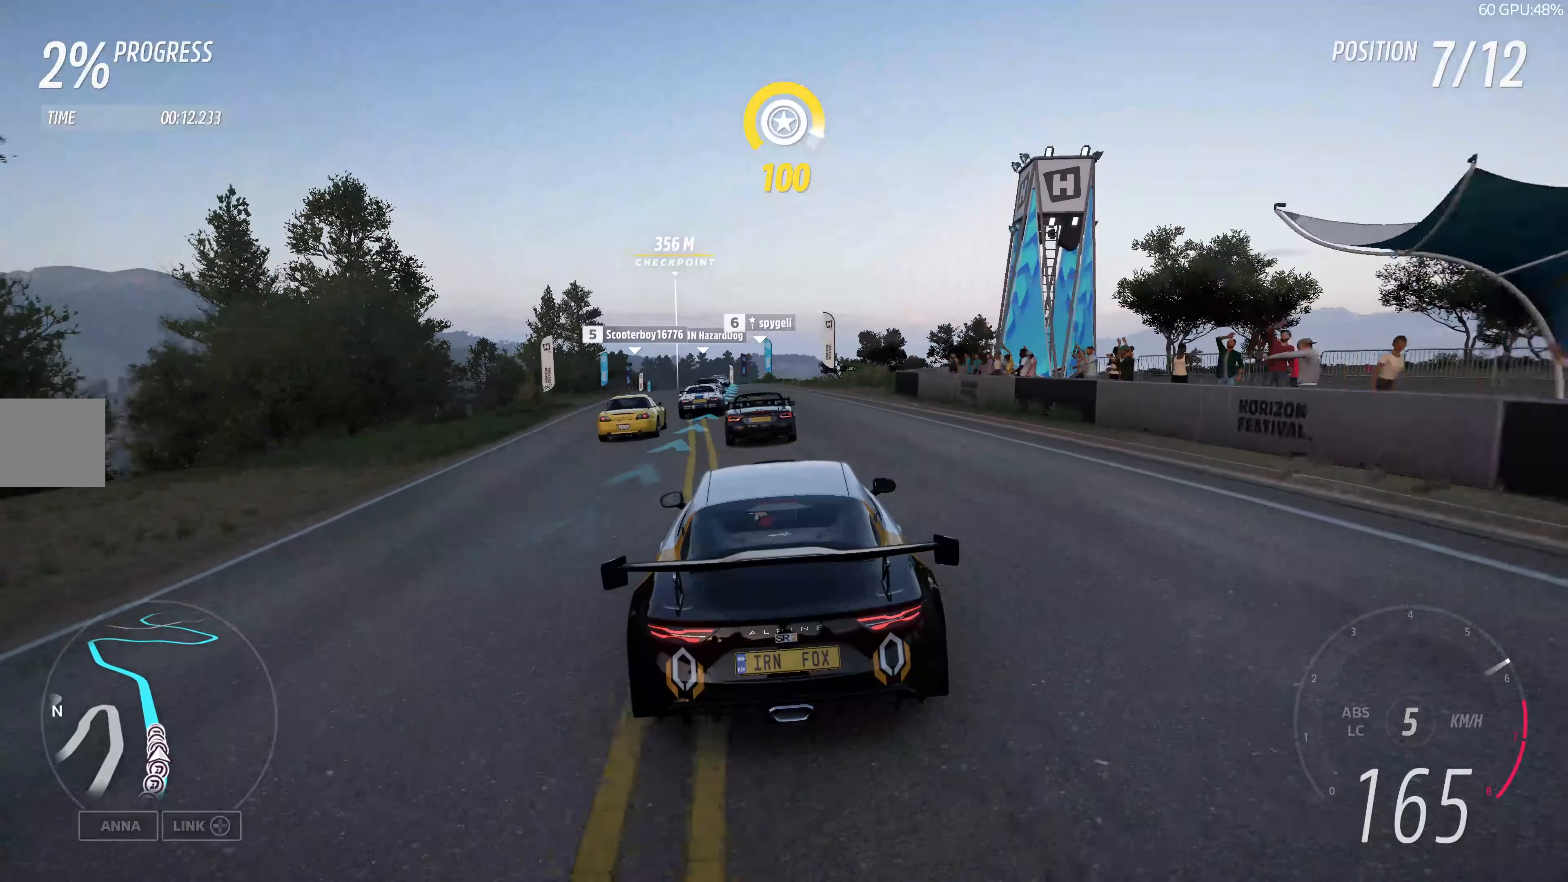
{"buttons": ["R2"], "left_stick": "up", "right_stick": "center", "events": []}
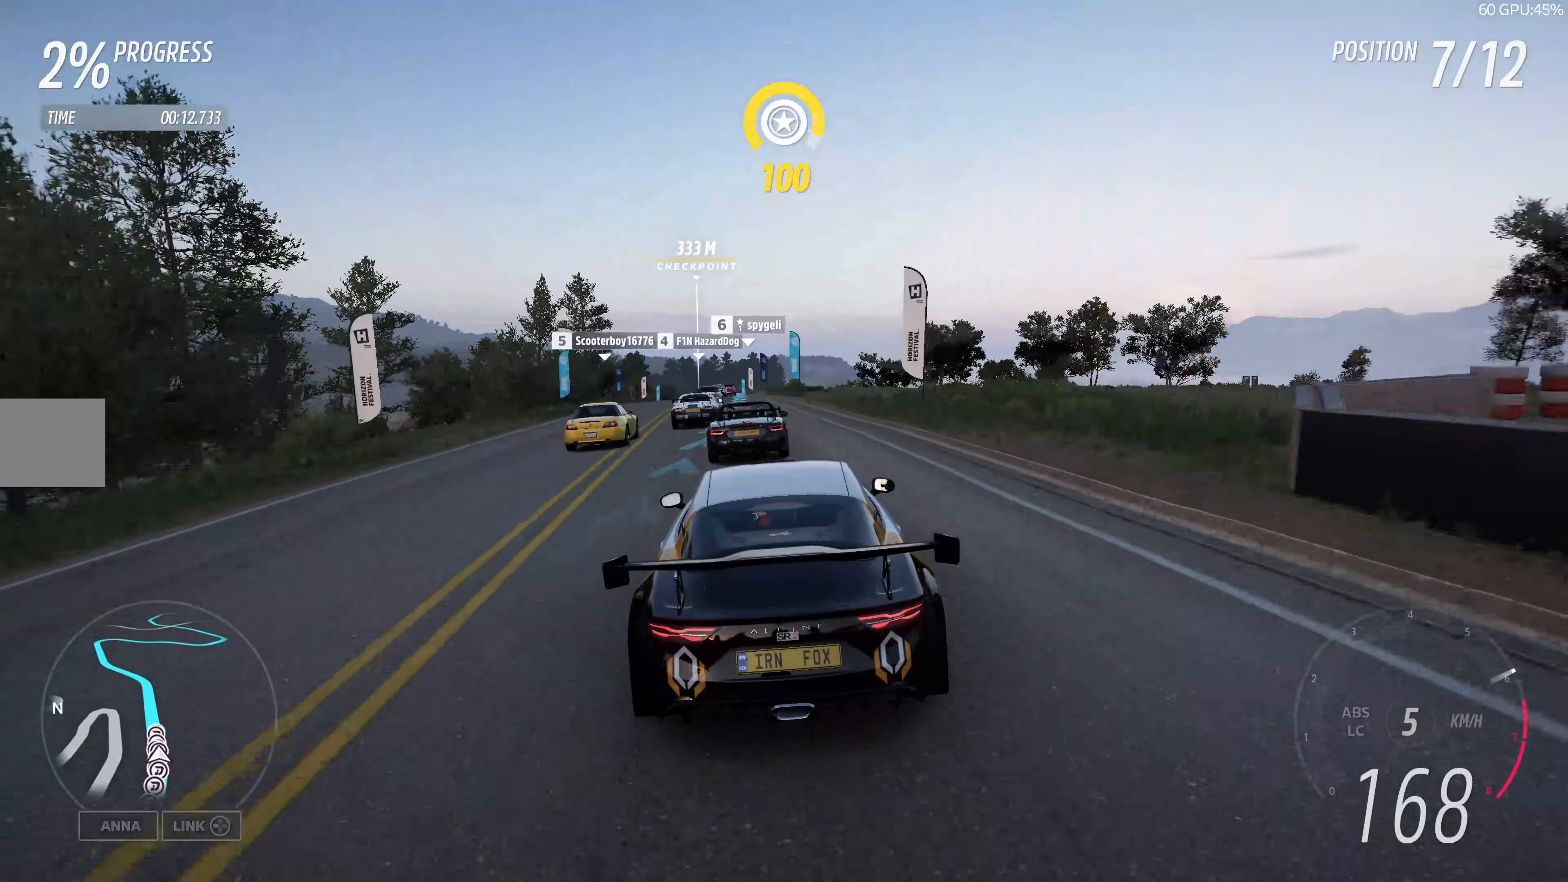
{"buttons": ["R2"], "left_stick": "up", "right_stick": "center", "events": []}
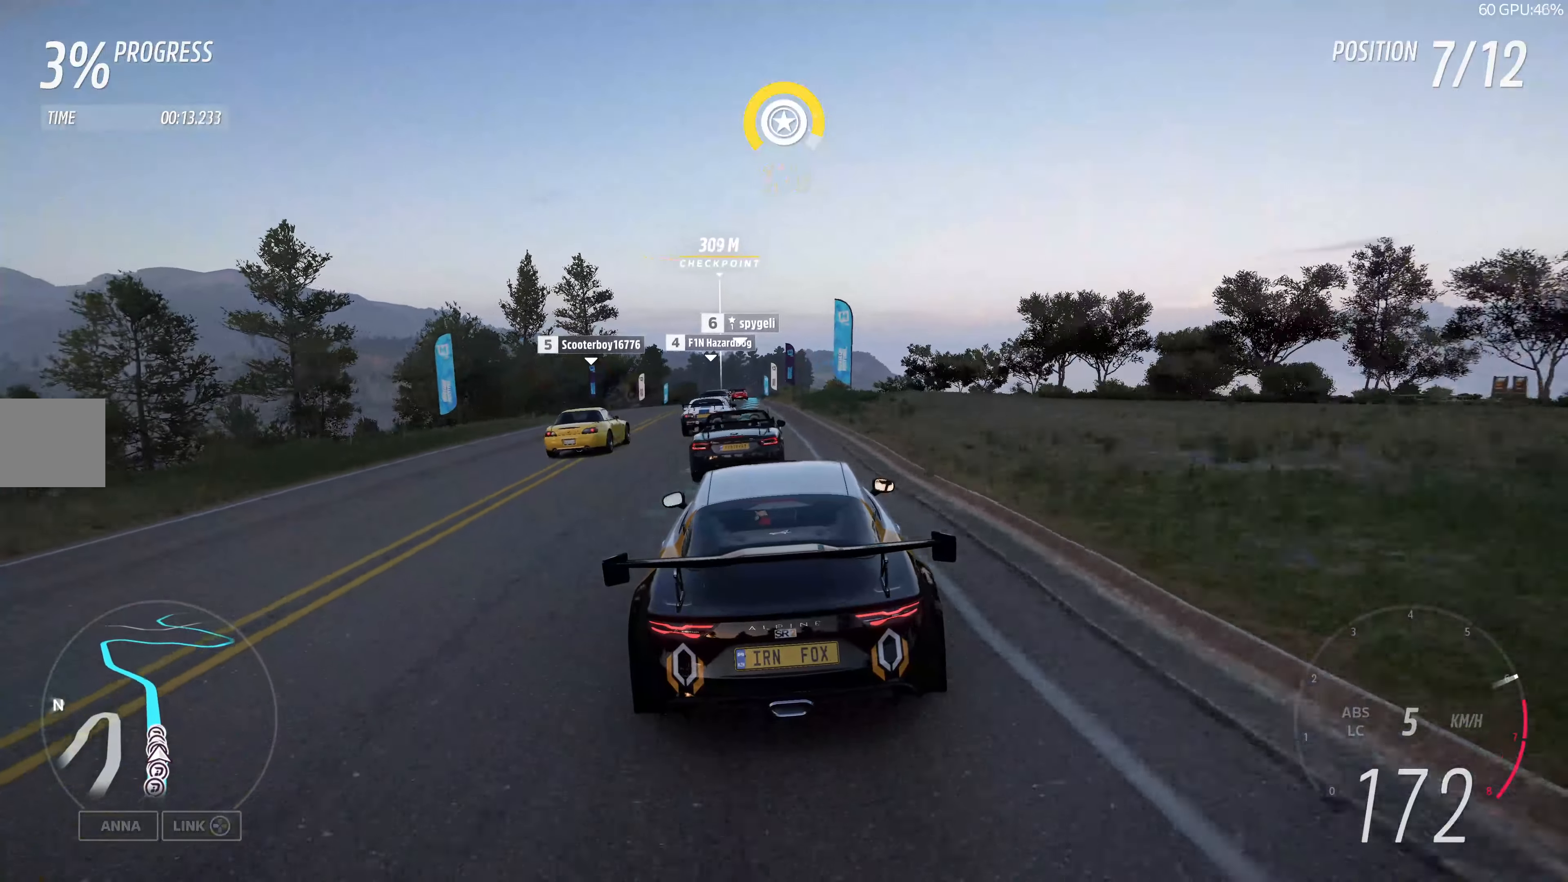
{"buttons": ["R2"], "left_stick": "center", "right_stick": "center", "events": [[116, "left_stick", "up-left"], [433, "left_stick", "center"]]}
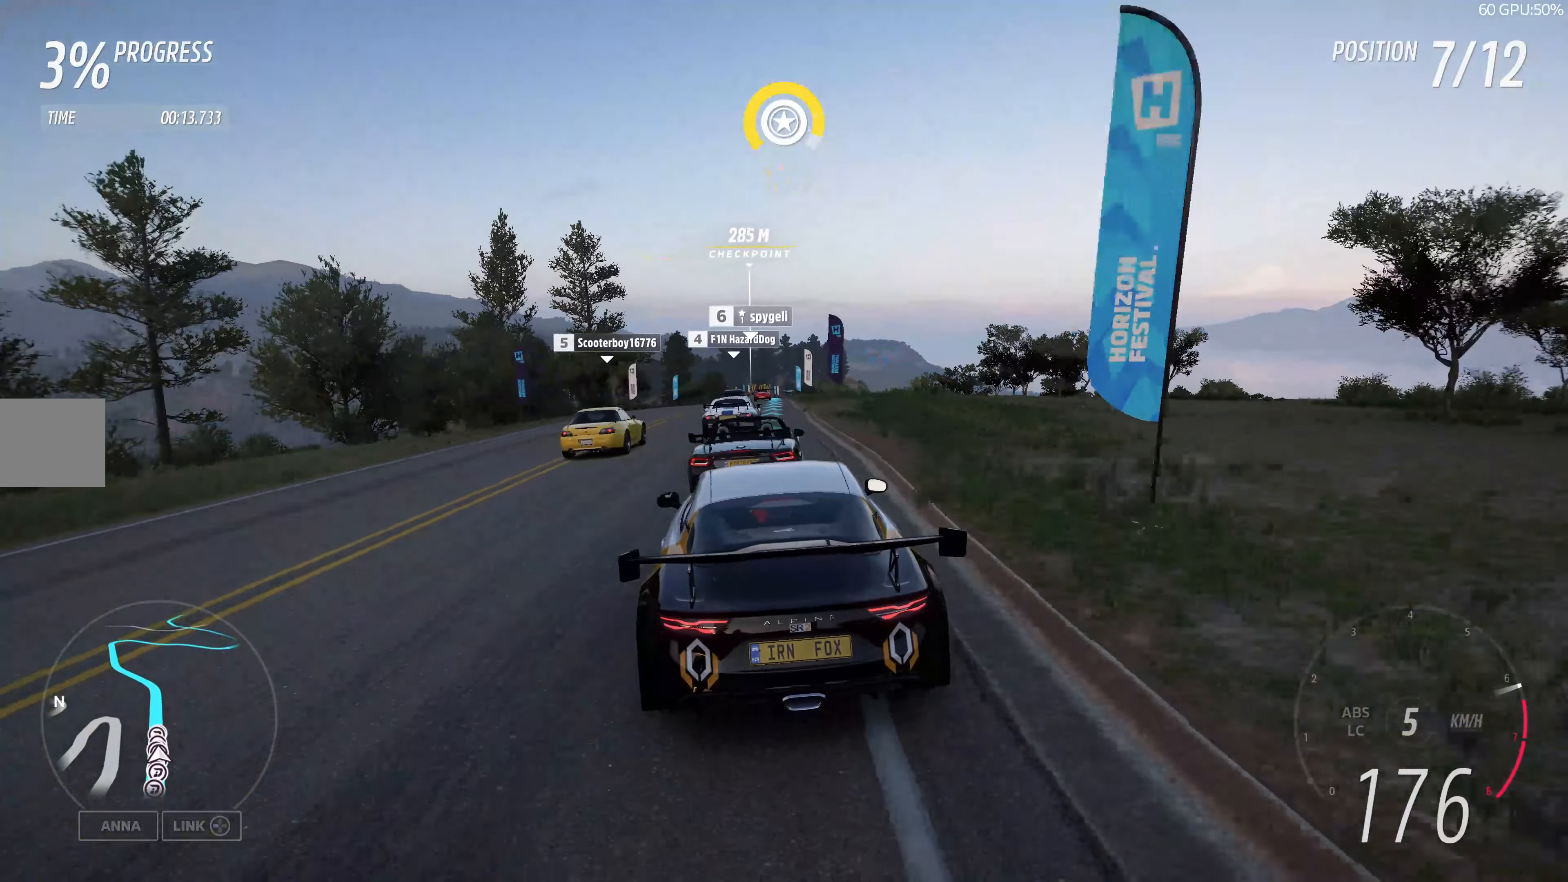
{"buttons": ["R2"], "left_stick": "up-right", "right_stick": "center", "events": [[383, "left_stick", "up-right"]]}
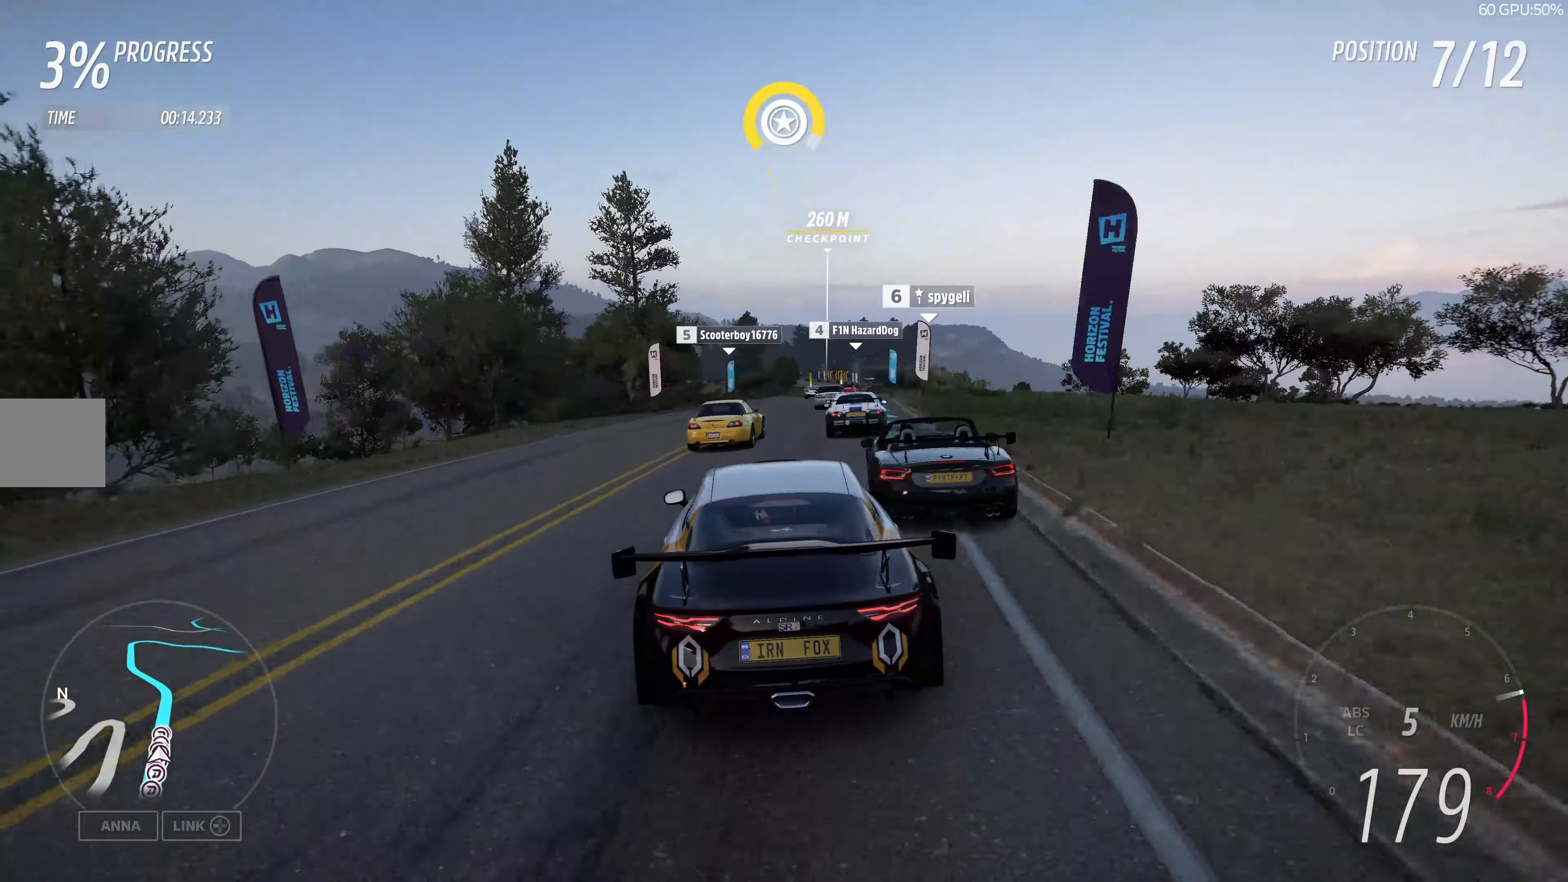
{"buttons": ["R2"], "left_stick": "center", "right_stick": "center", "events": [[16, "left_stick", "center"], [316, "left_stick", "up-right"], [466, "left_stick", "center"]]}
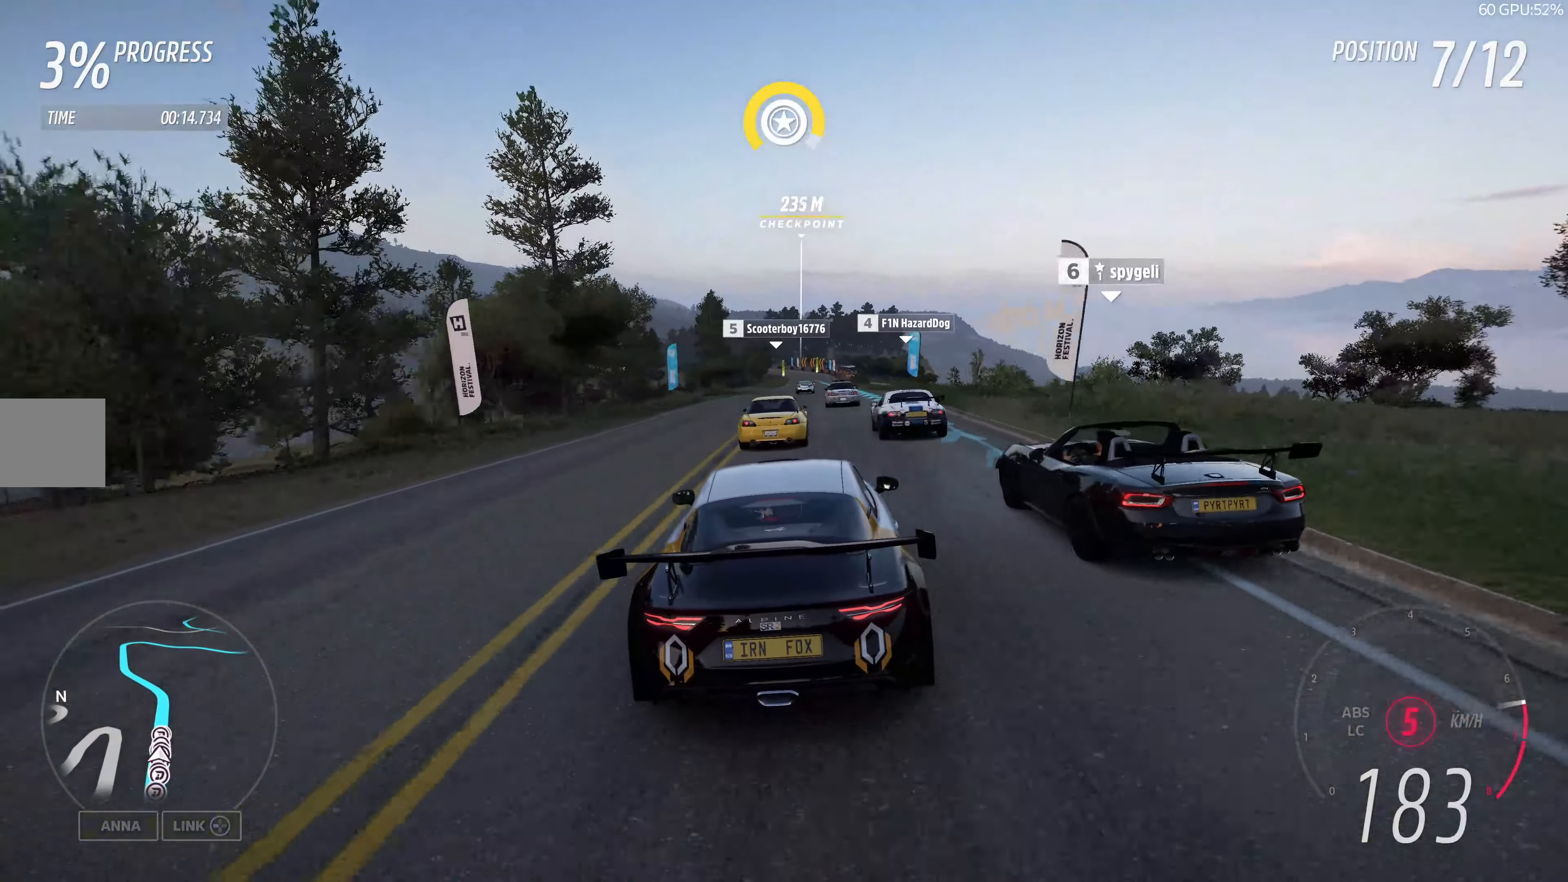
{"buttons": ["R2"], "left_stick": "center", "right_stick": "center", "events": []}
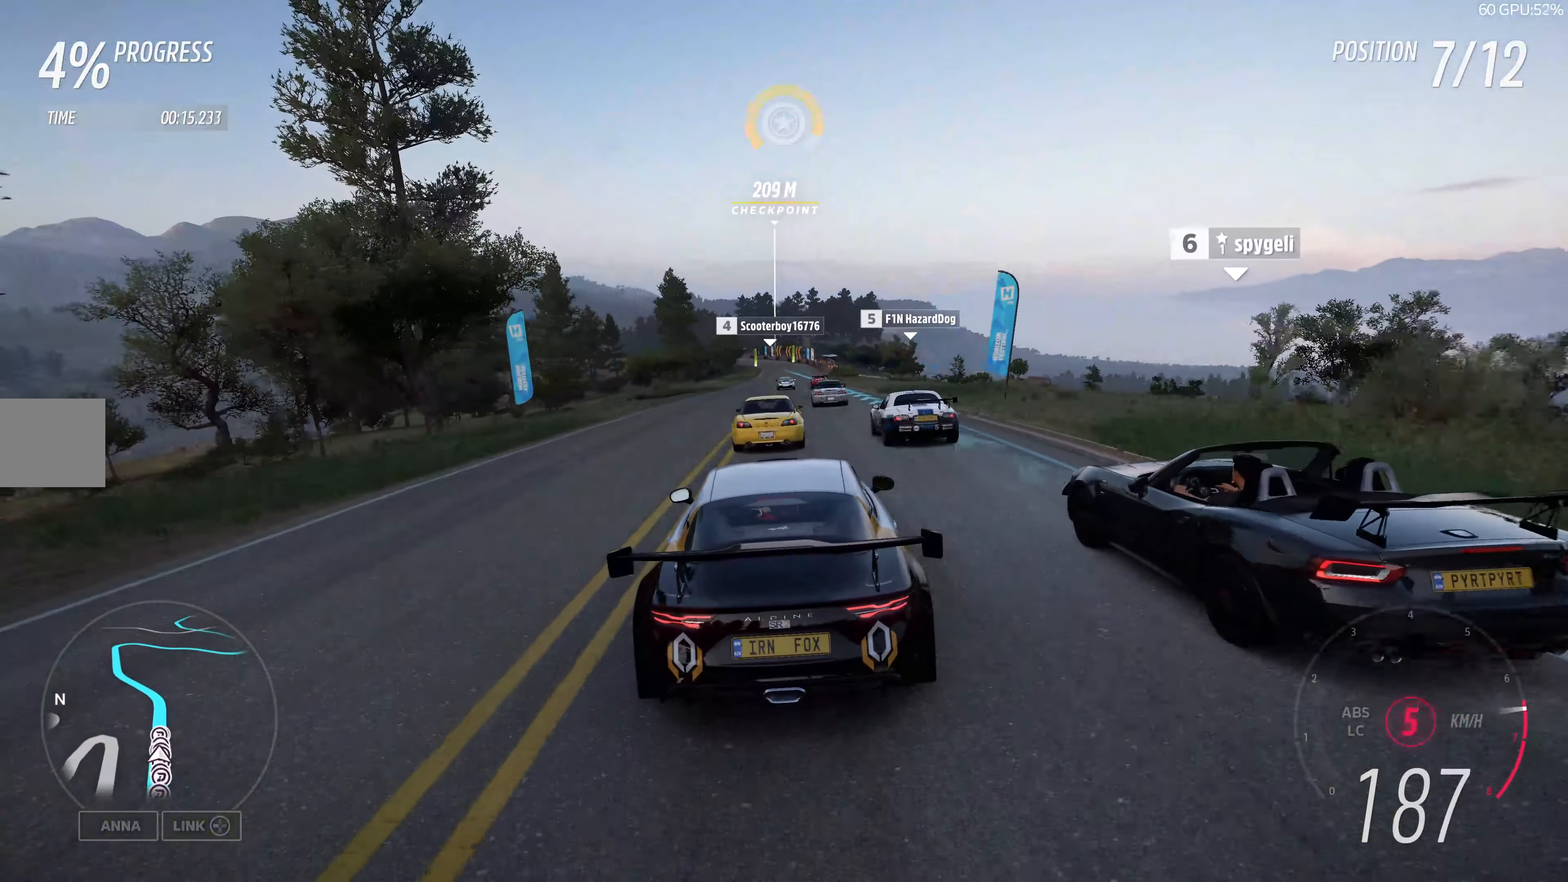
{"buttons": ["R2"], "left_stick": "up", "right_stick": "center", "events": [[350, "left_stick", "up"]]}
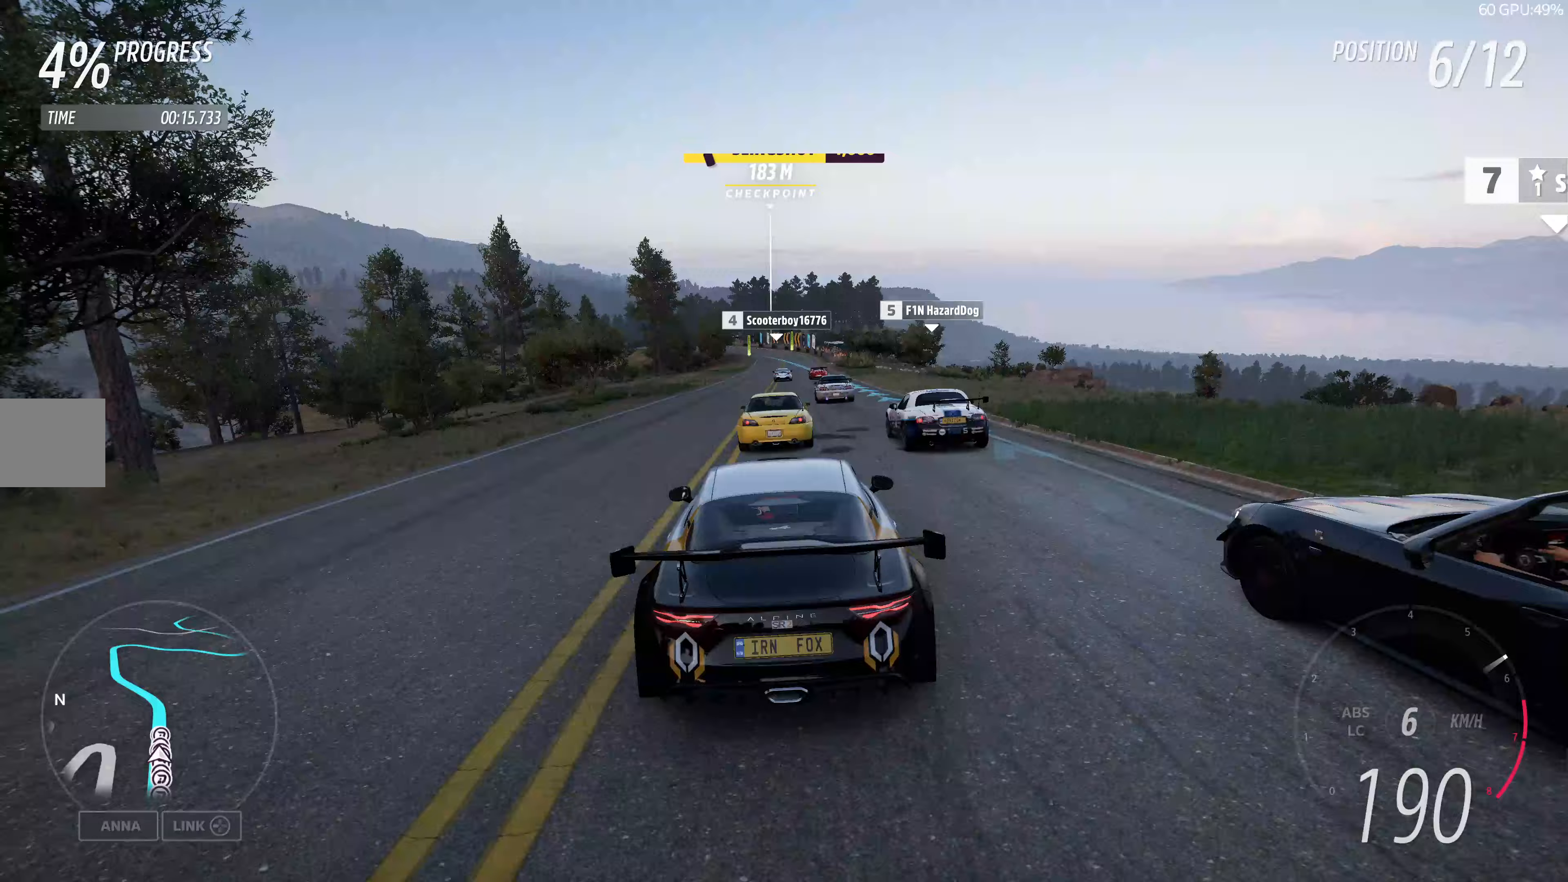
{"buttons": ["R2"], "left_stick": "center", "right_stick": "center", "events": [[433, "left_stick", "center"]]}
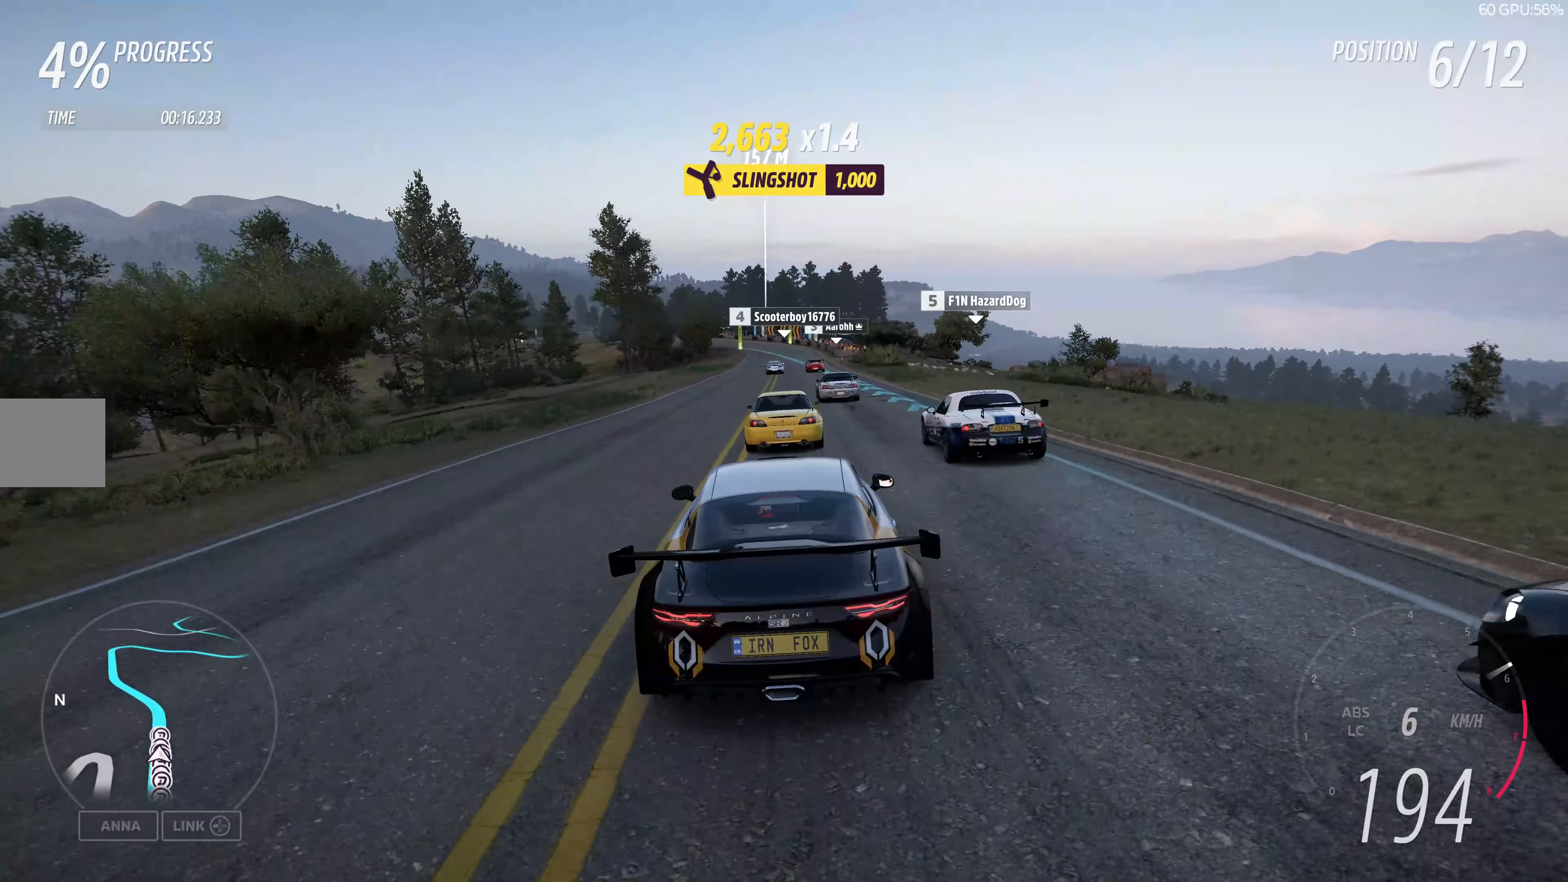
{"buttons": ["R2"], "left_stick": "center", "right_stick": "center", "events": []}
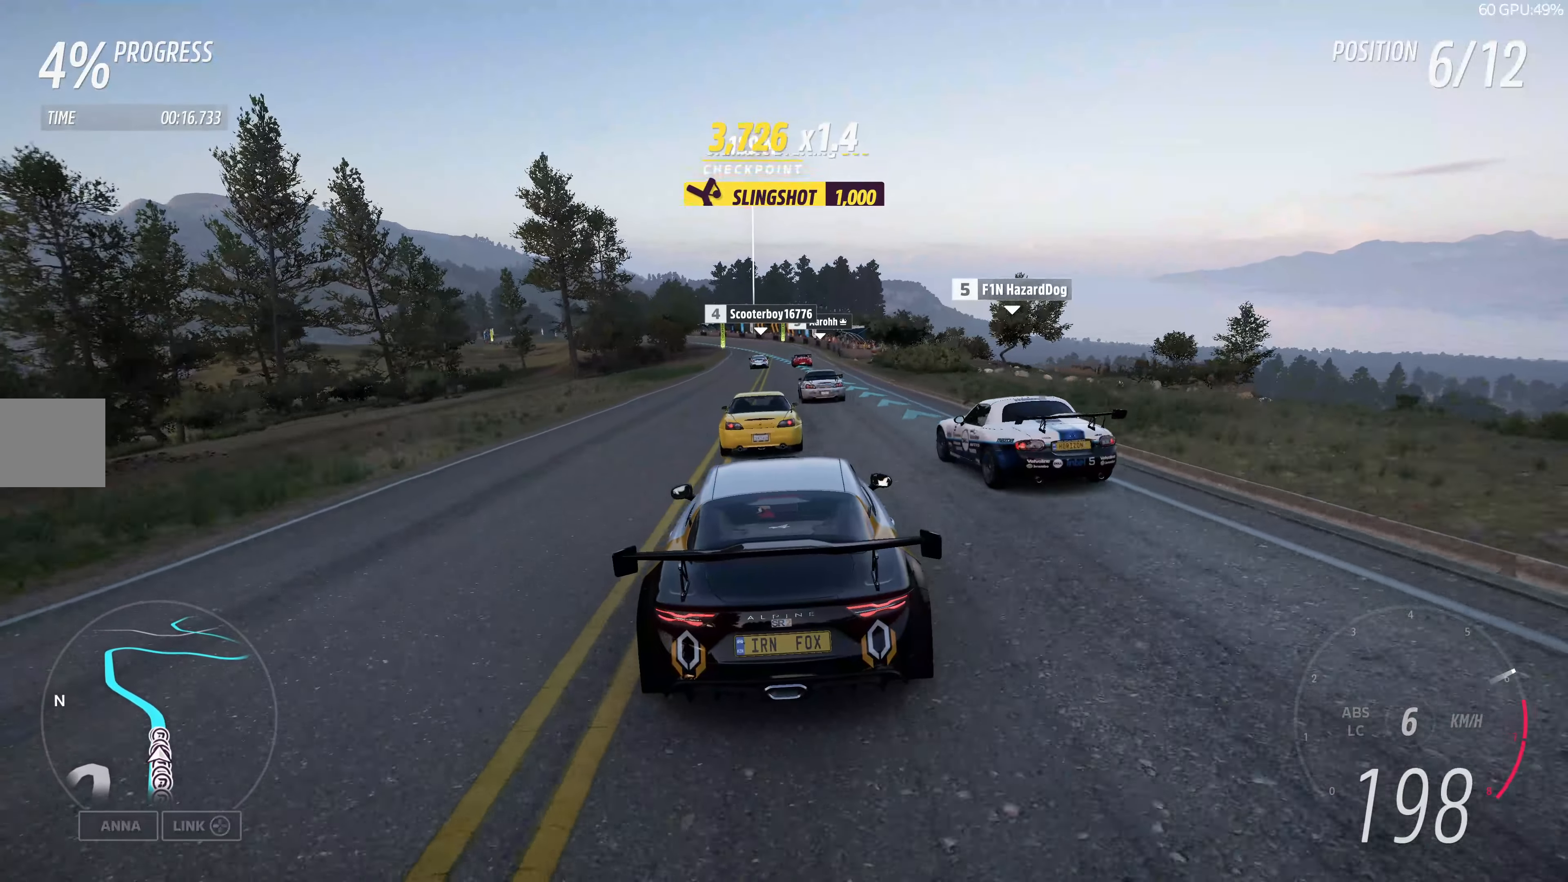
{"buttons": ["R2"], "left_stick": "up", "right_stick": "center", "events": [[83, "left_stick", "up"]]}
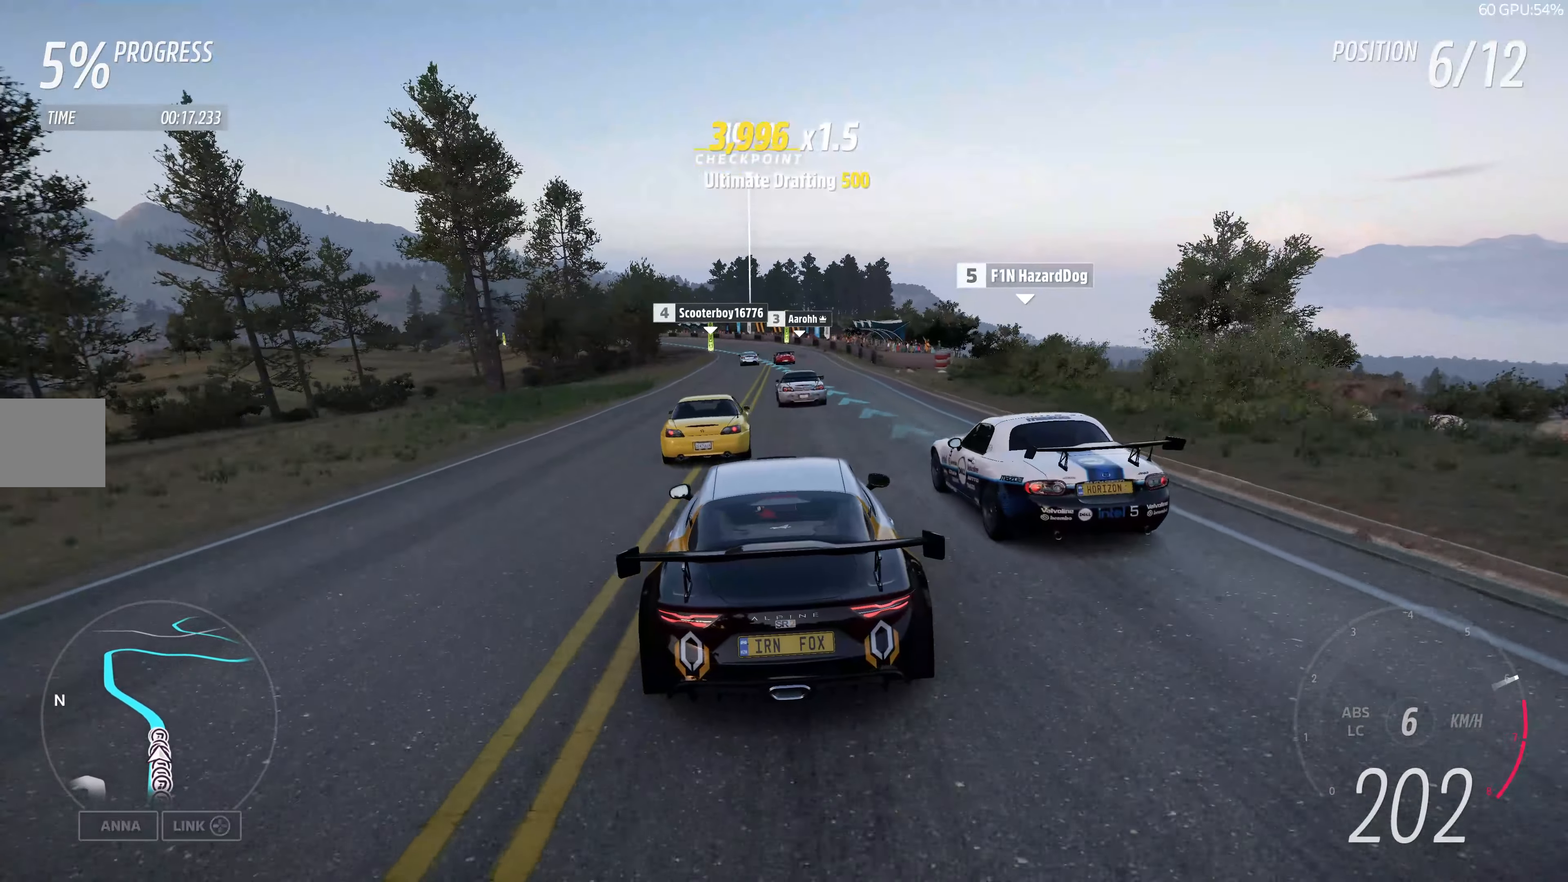
{"buttons": ["R2"], "left_stick": "up", "right_stick": "center", "events": [[150, "left_stick", "center"], [233, "left_stick", "up-left"], [450, "left_stick", "up"]]}
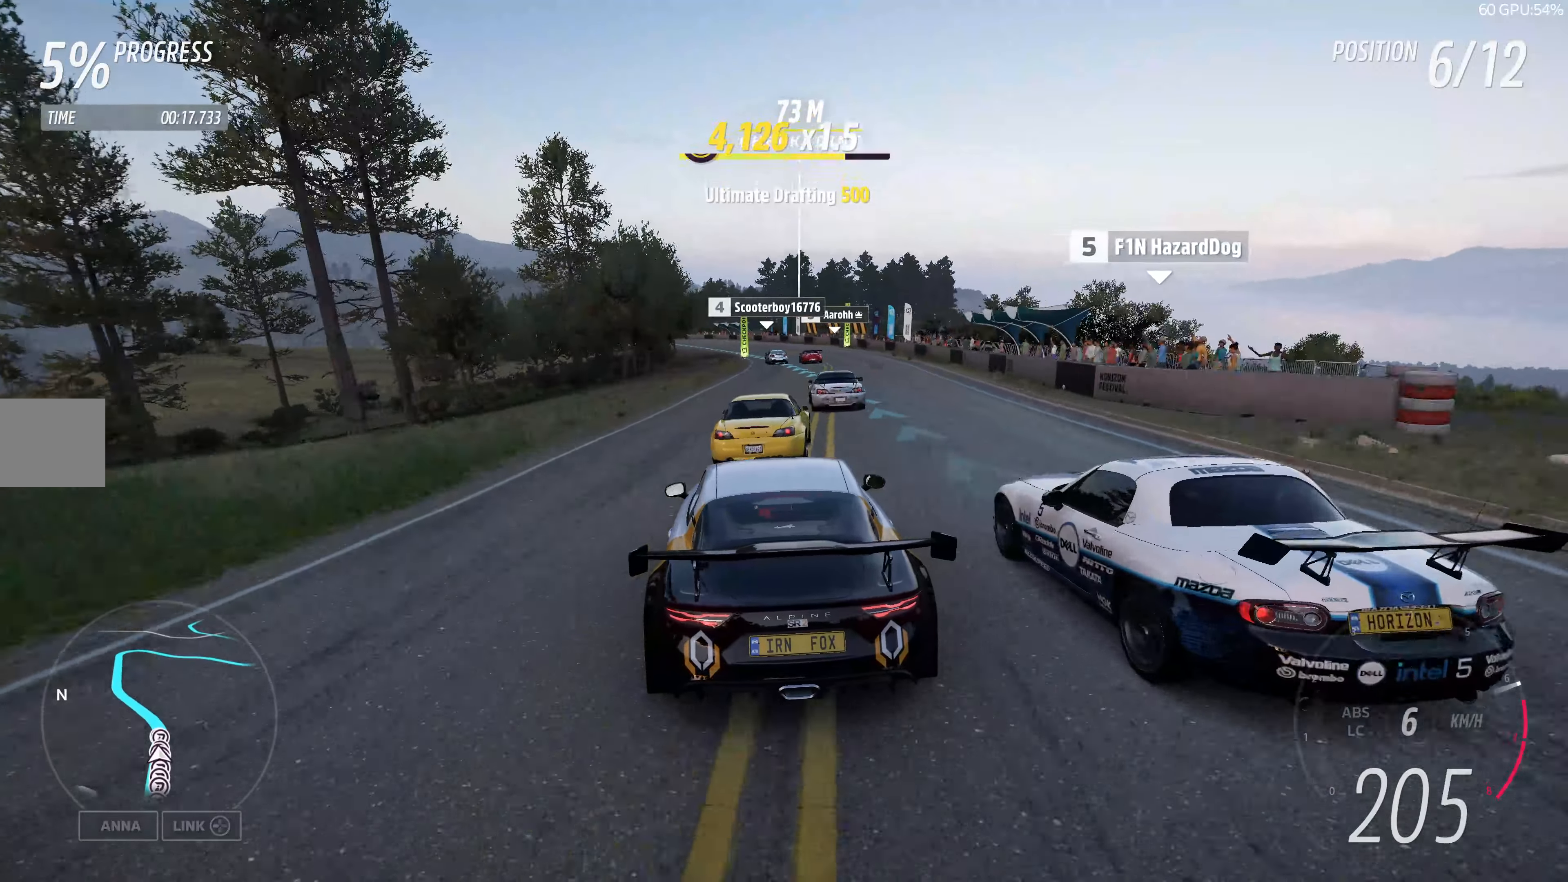
{"buttons": ["R2"], "left_stick": "up", "right_stick": "center", "events": []}
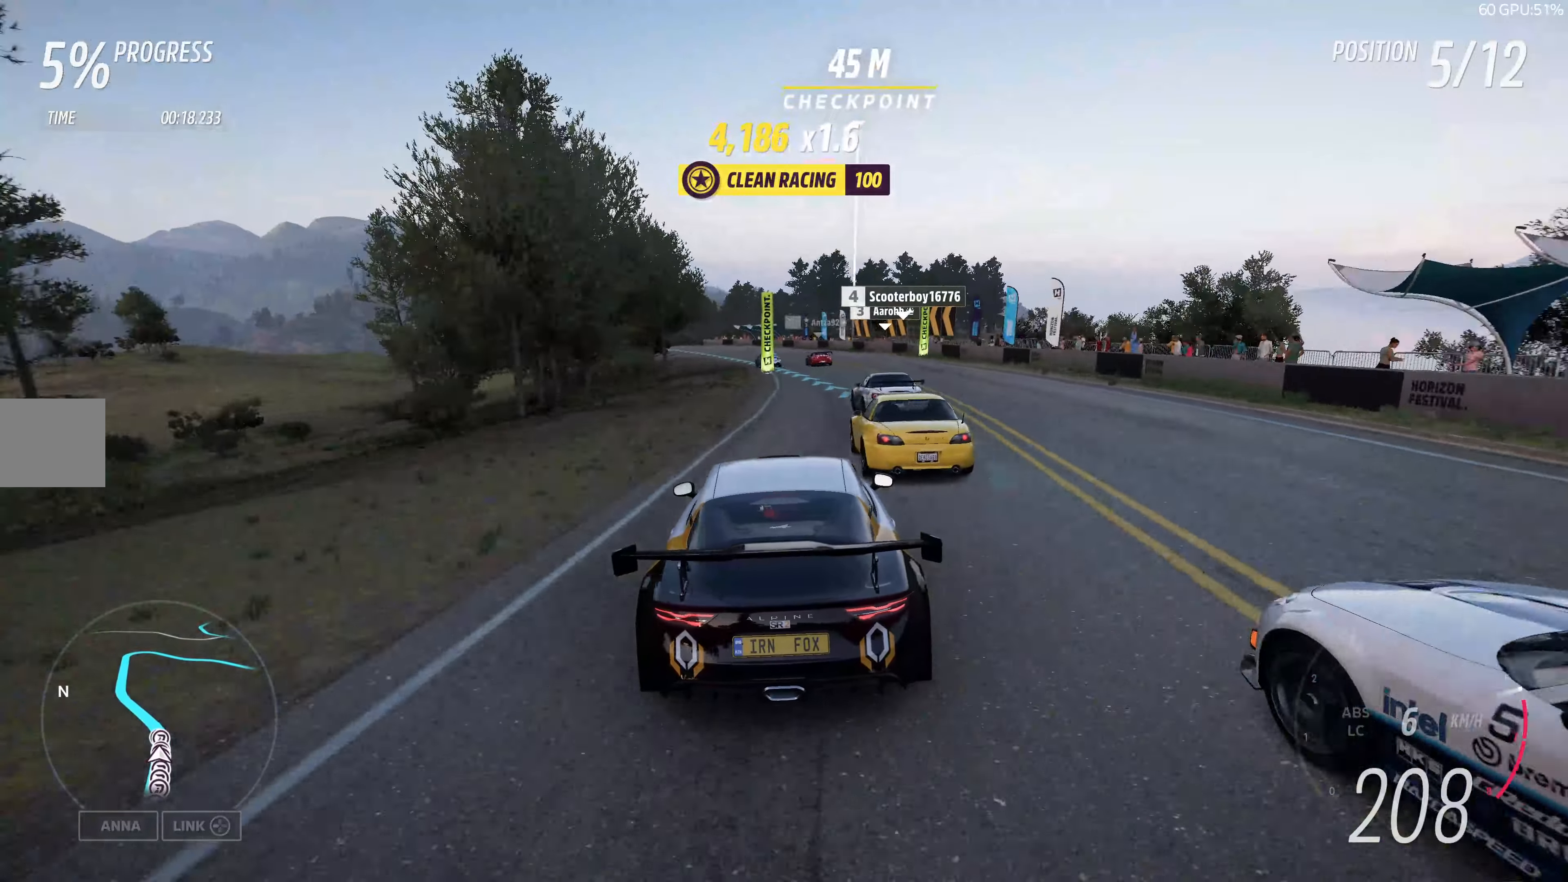
{"buttons": ["R2"], "left_stick": "up-left", "right_stick": "center", "events": [[183, "left_stick", "up-left"]]}
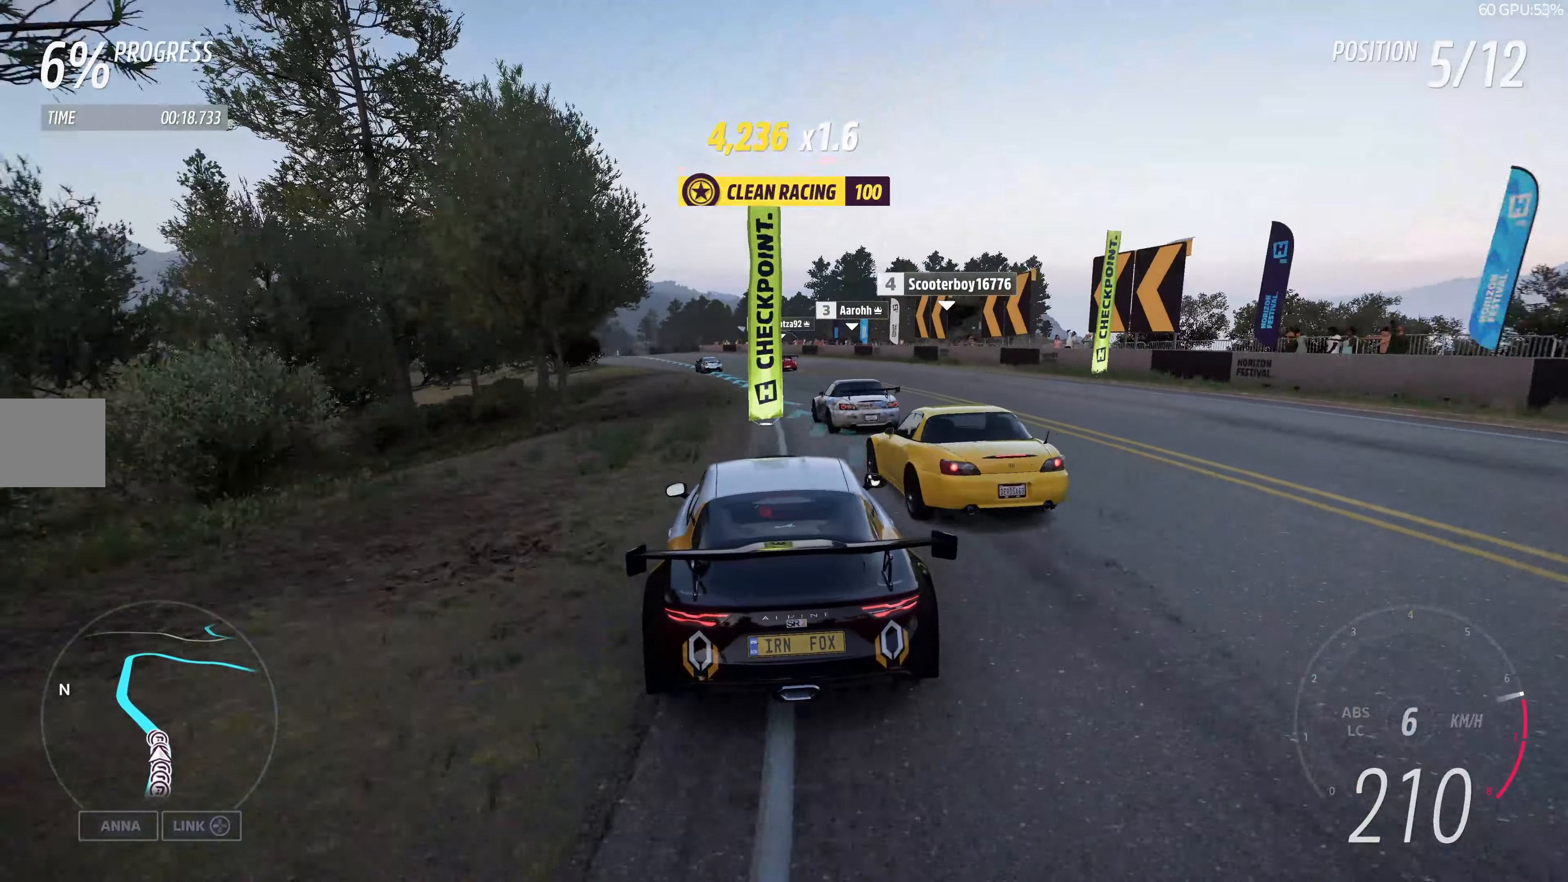
{"buttons": ["R2"], "left_stick": "up", "right_stick": "center", "events": [[233, "left_stick", "center"], [467, "left_stick", "up"]]}
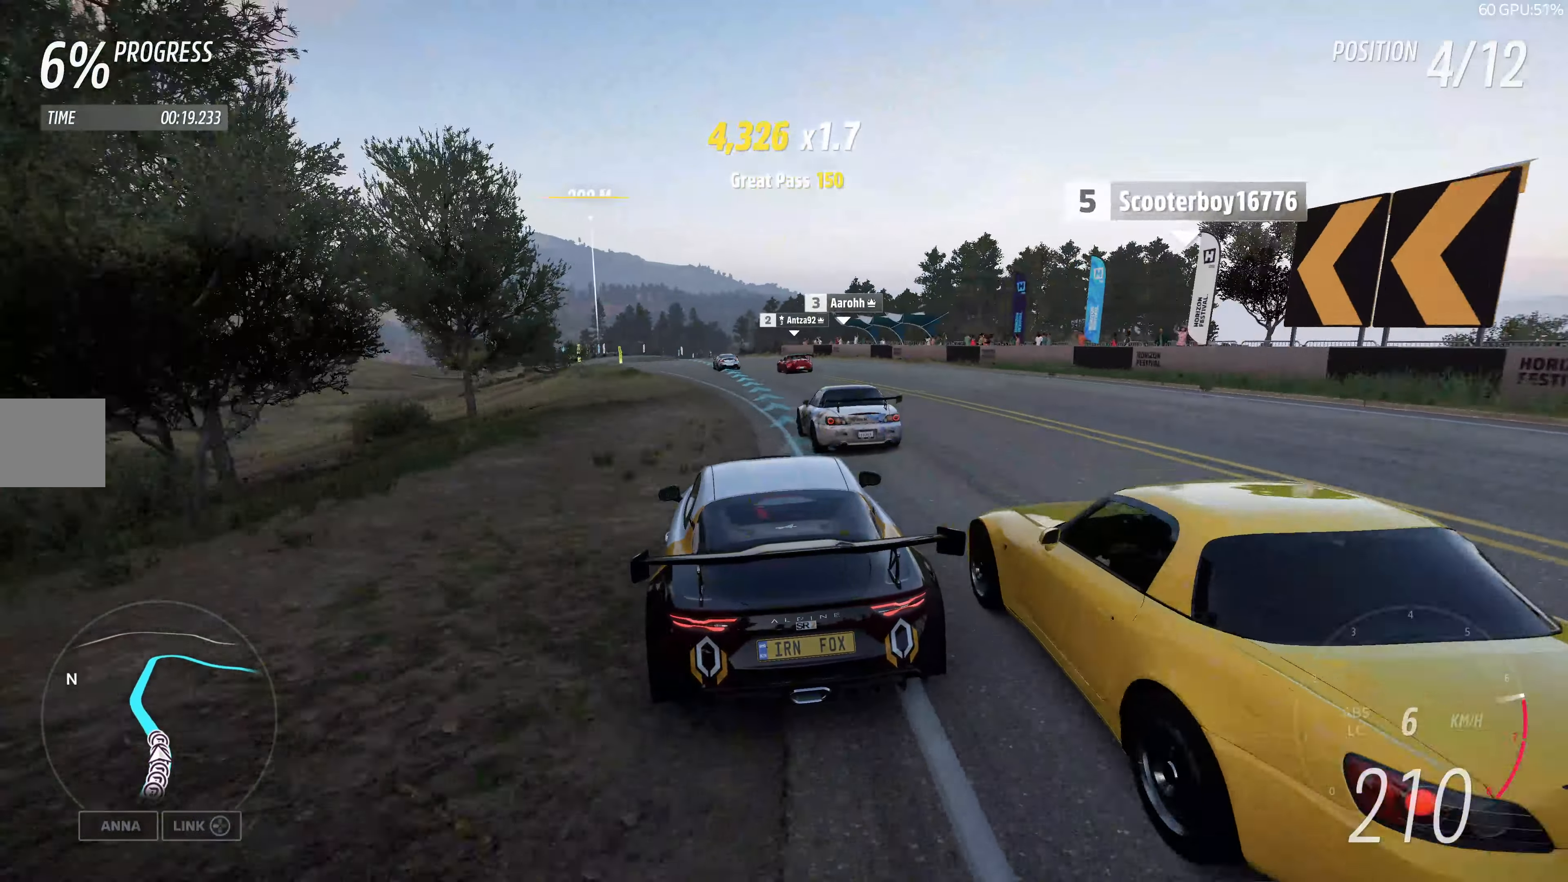
{"buttons": ["R2"], "left_stick": "up-left", "right_stick": "center", "events": [[100, "left_stick", "up-left"]]}
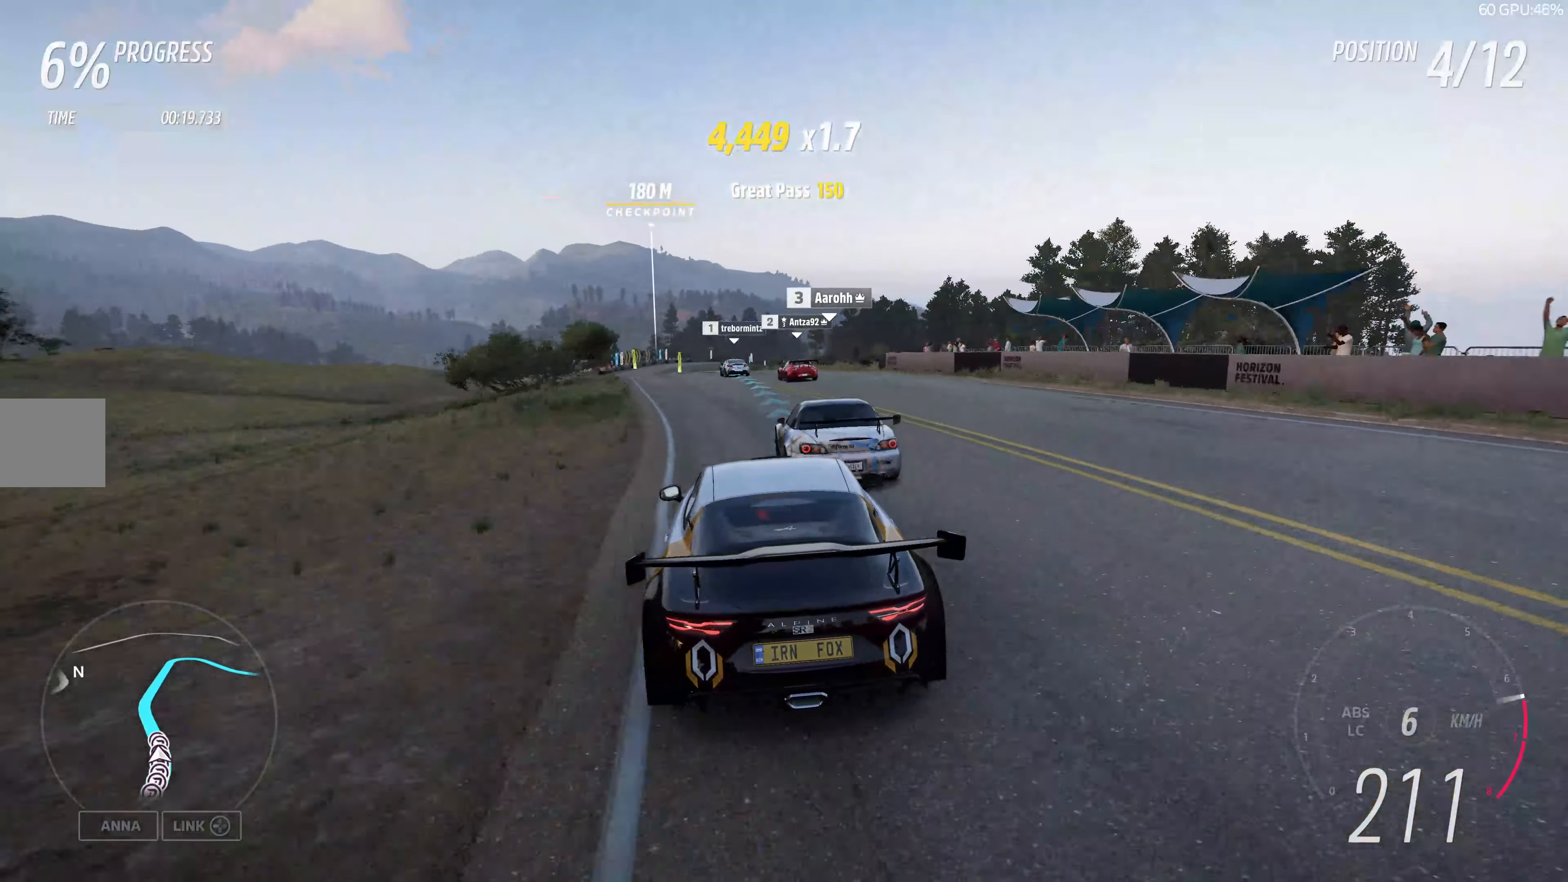
{"buttons": ["R2"], "left_stick": "center", "right_stick": "center", "events": [[133, "left_stick", "center"]]}
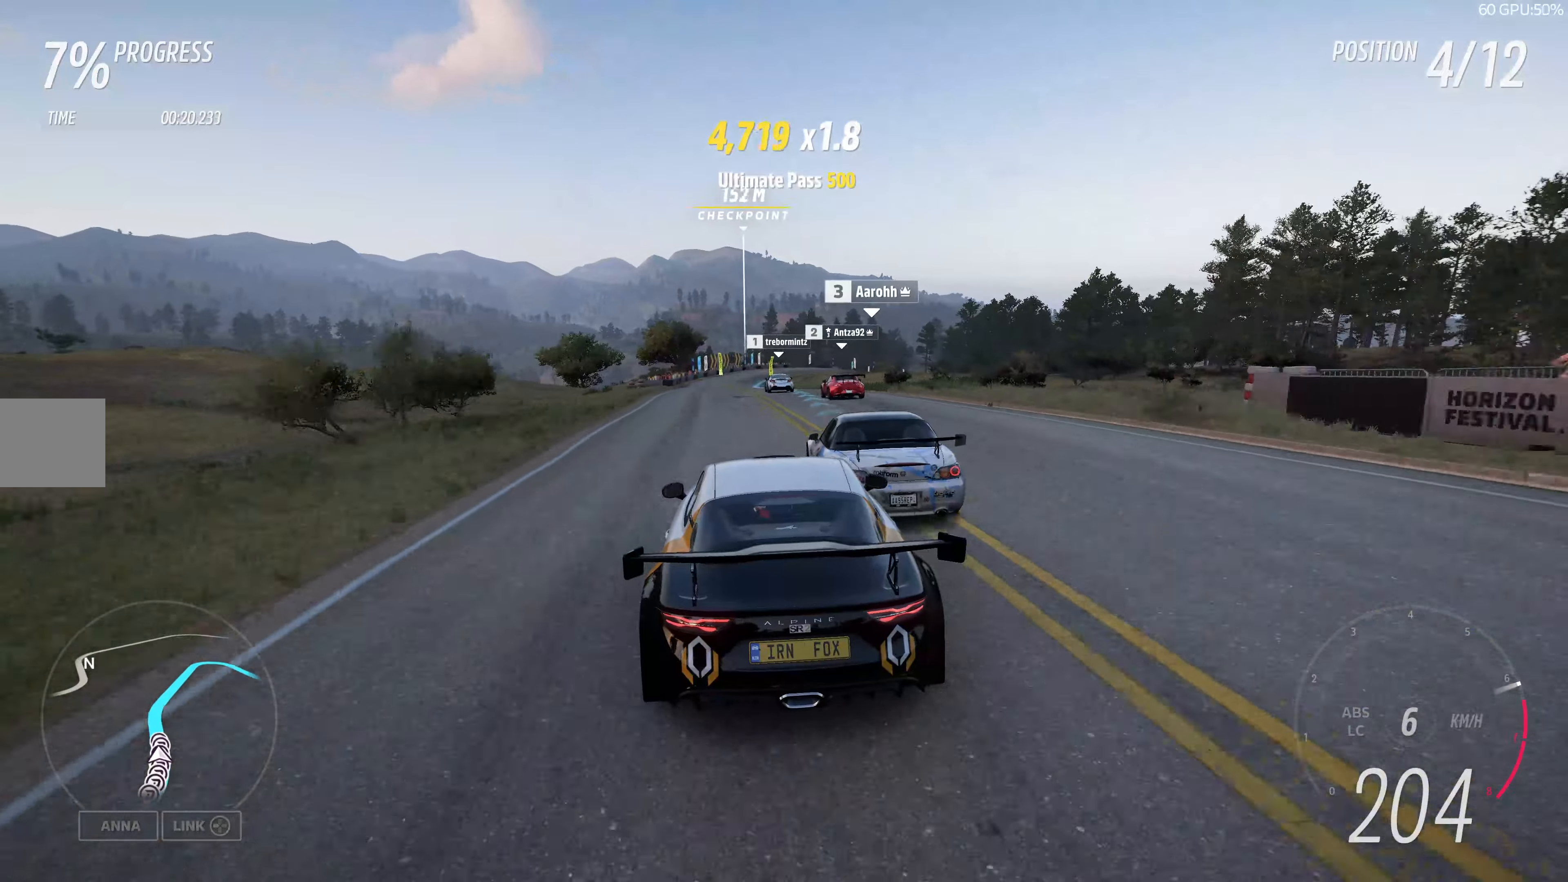
{"buttons": ["R2"], "left_stick": "center", "right_stick": "center", "events": [[84, "left_stick", "left"], [400, "left_stick", "center"]]}
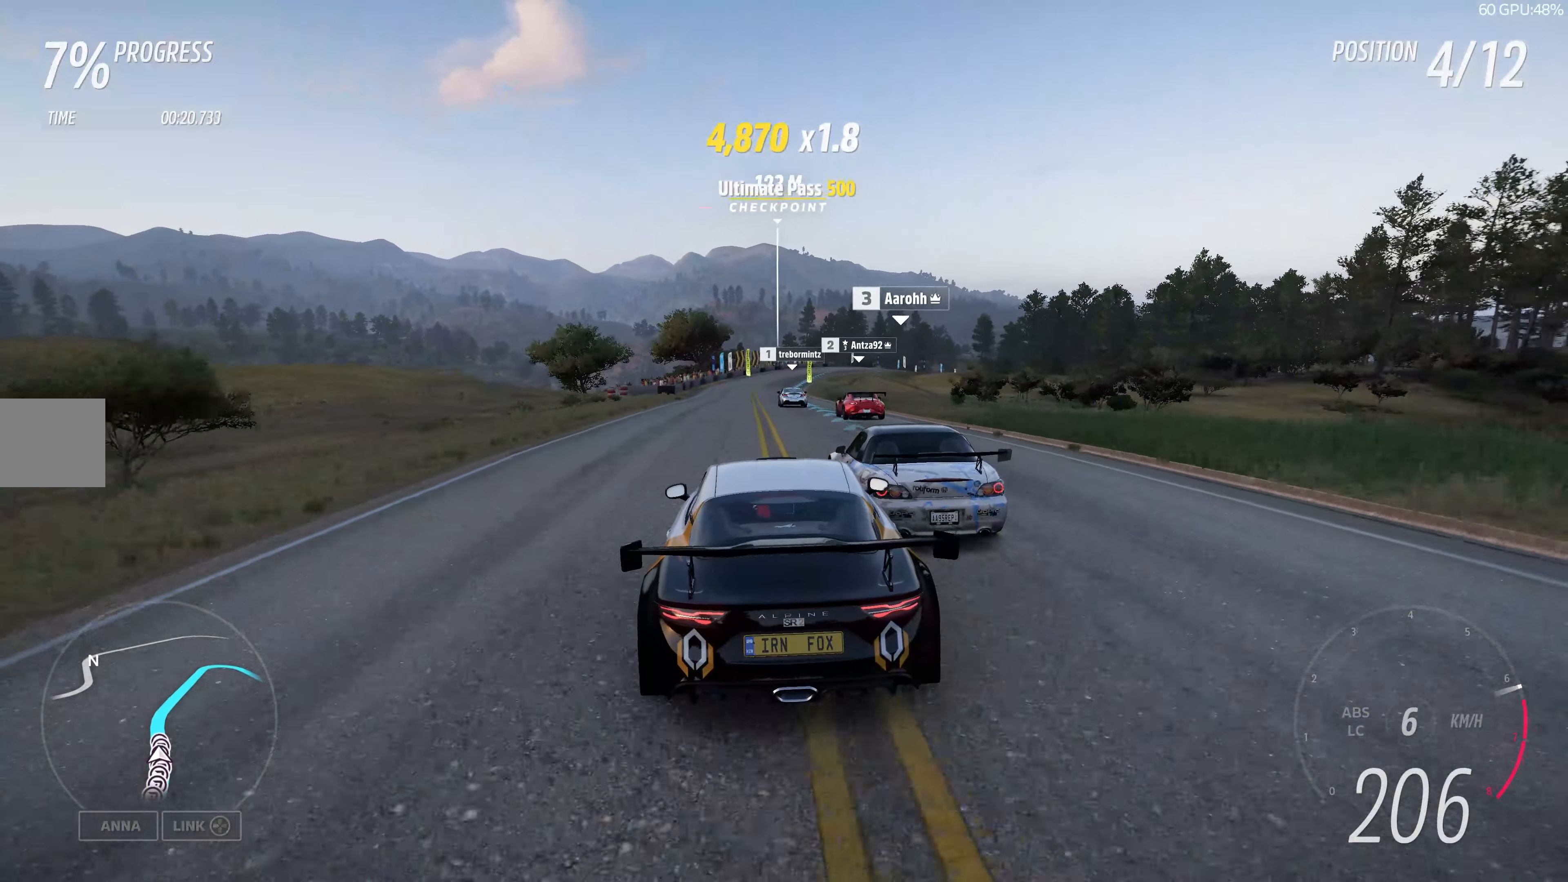
{"buttons": ["R2"], "left_stick": "center", "right_stick": "center", "events": []}
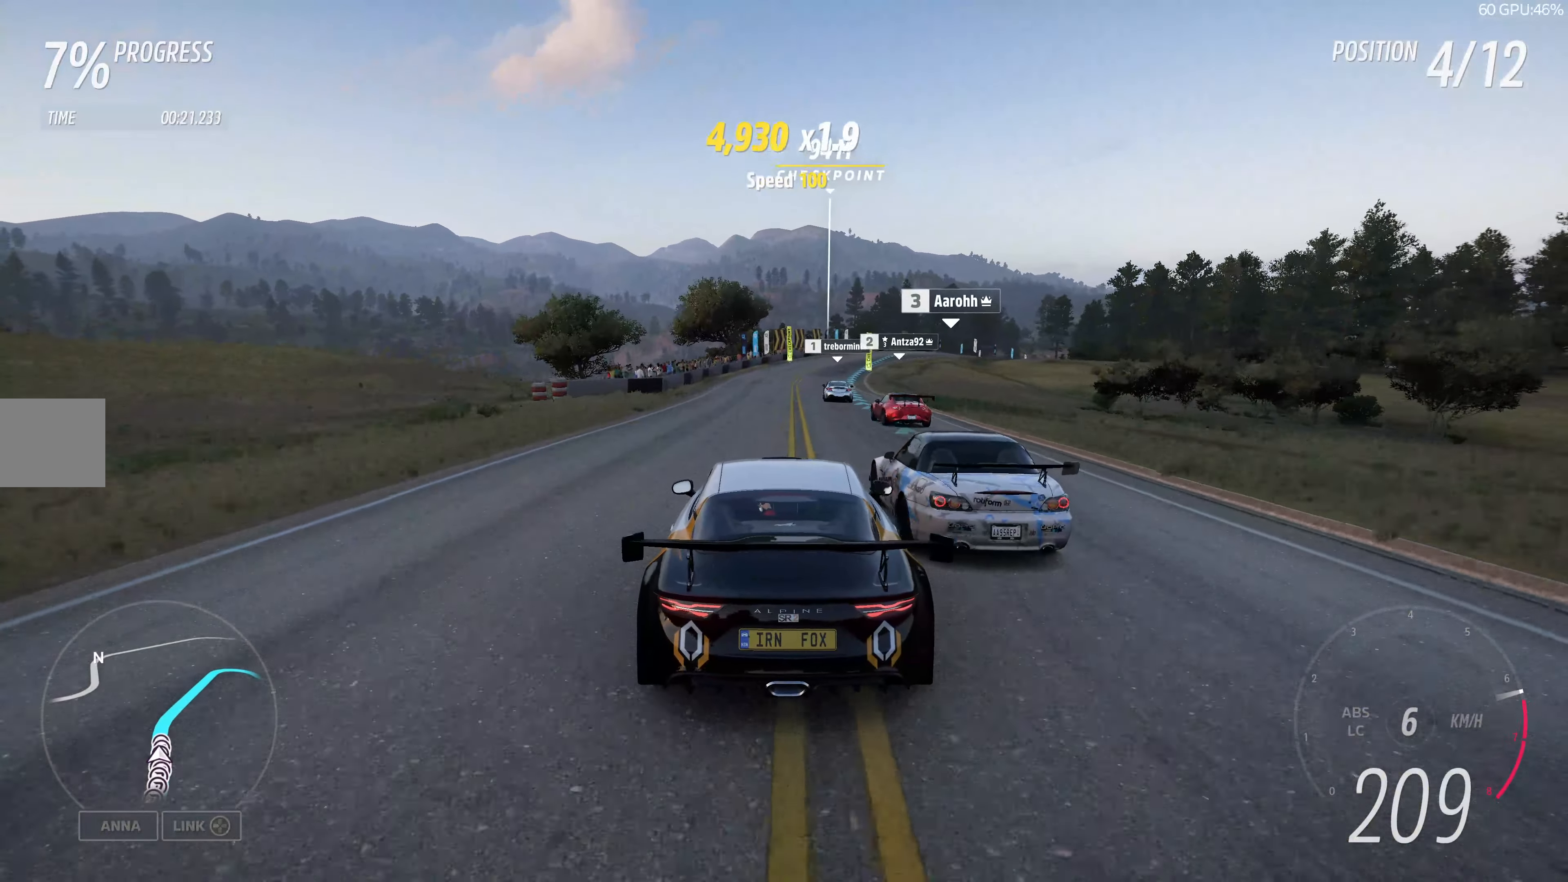
{"buttons": ["R2"], "left_stick": "center", "right_stick": "center", "events": []}
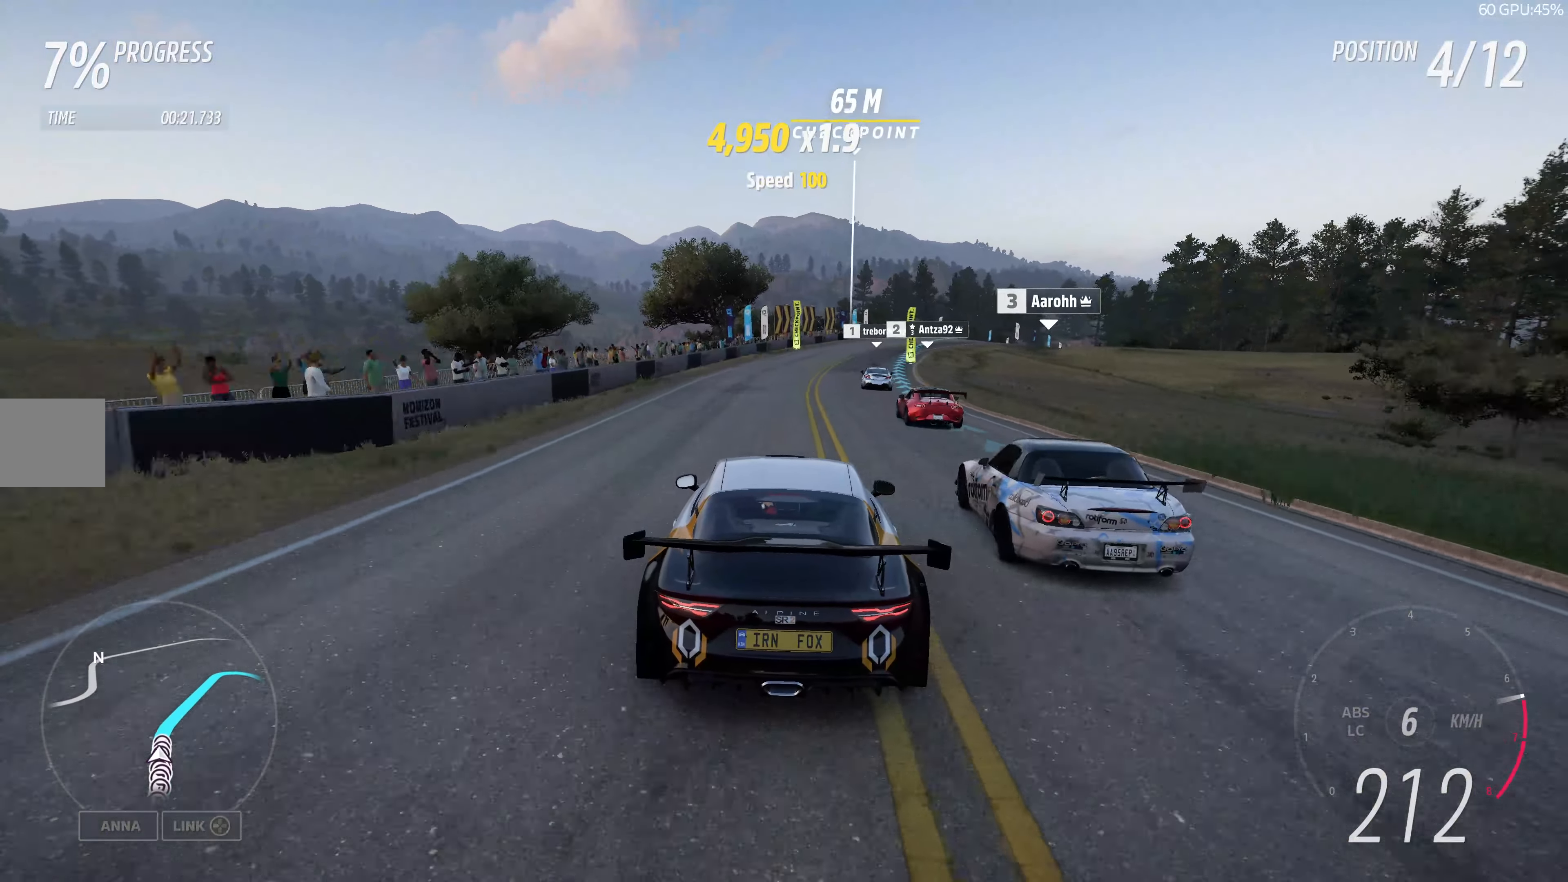
{"buttons": ["R2"], "left_stick": "up", "right_stick": "center", "events": [[17, "left_stick", "up"]]}
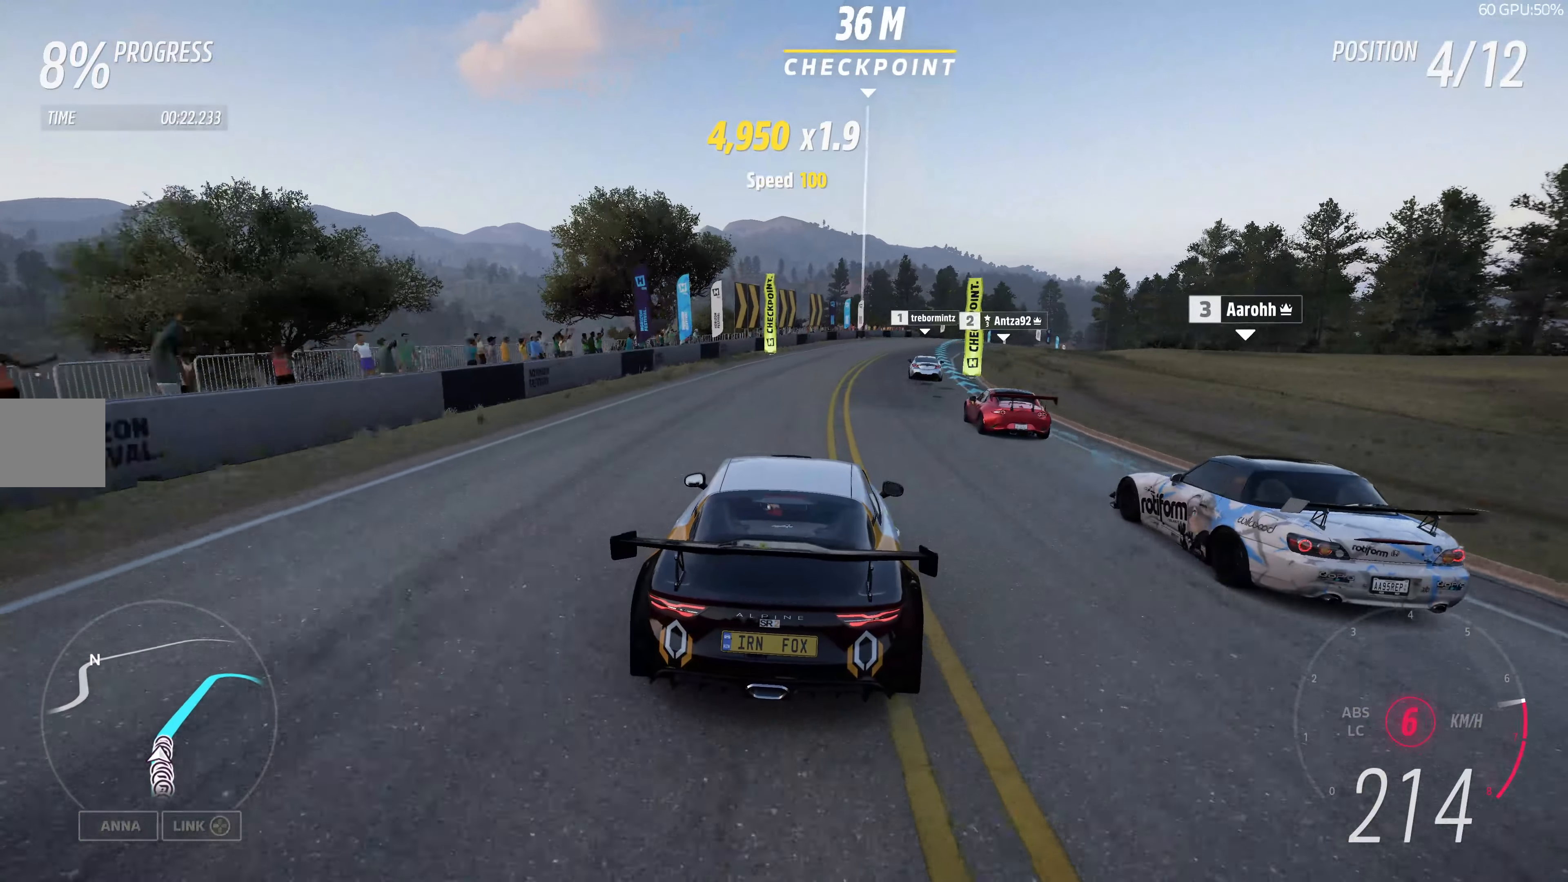
{"buttons": ["R2"], "left_stick": "up", "right_stick": "center", "events": []}
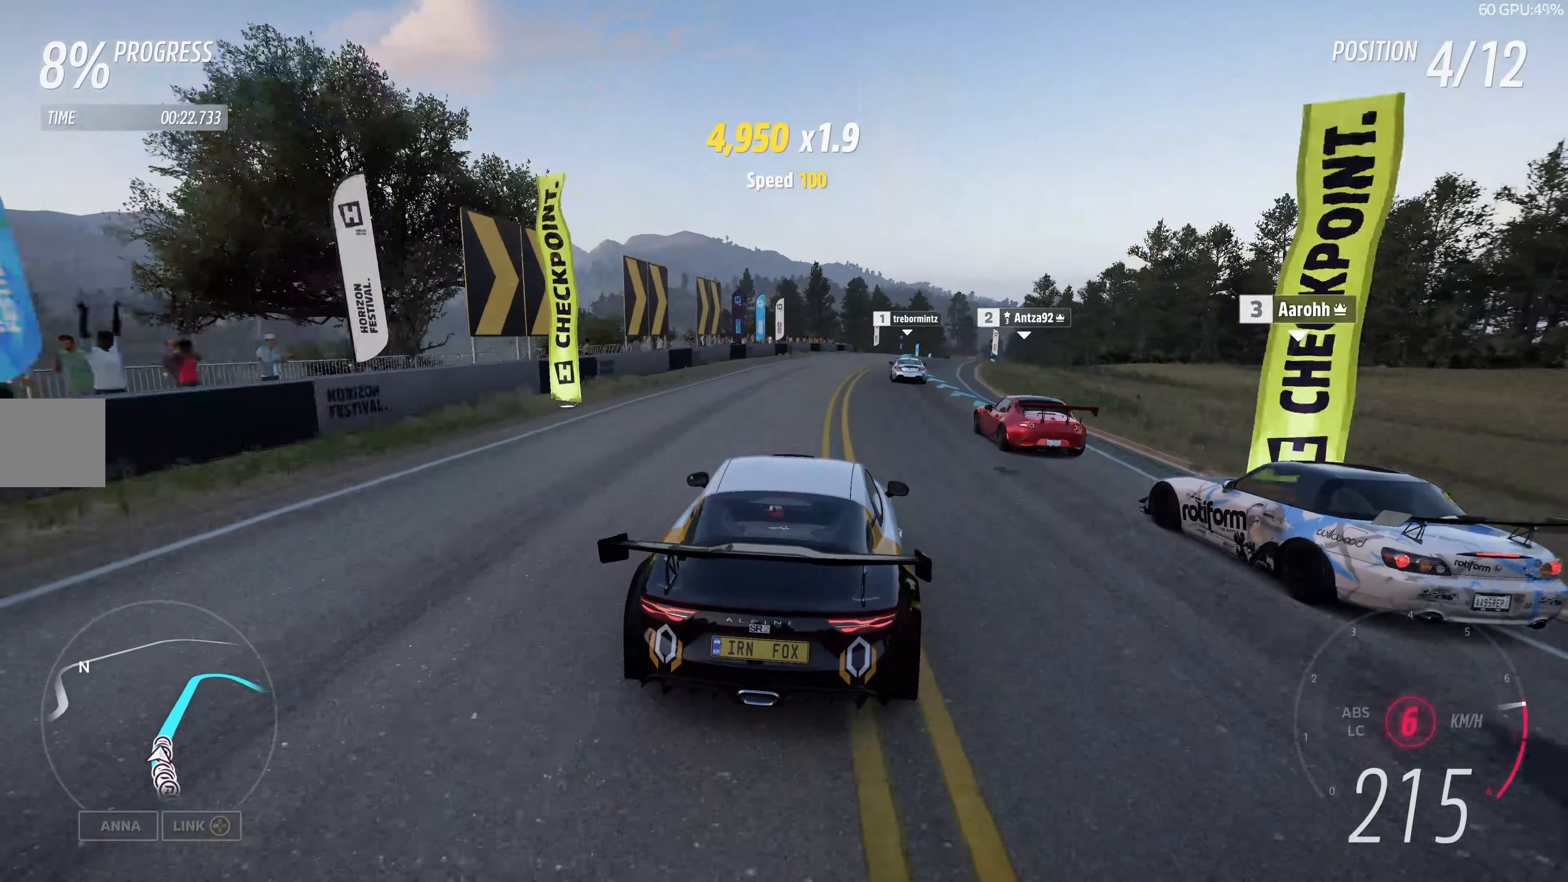
{"buttons": ["R2"], "left_stick": "up", "right_stick": "center", "events": []}
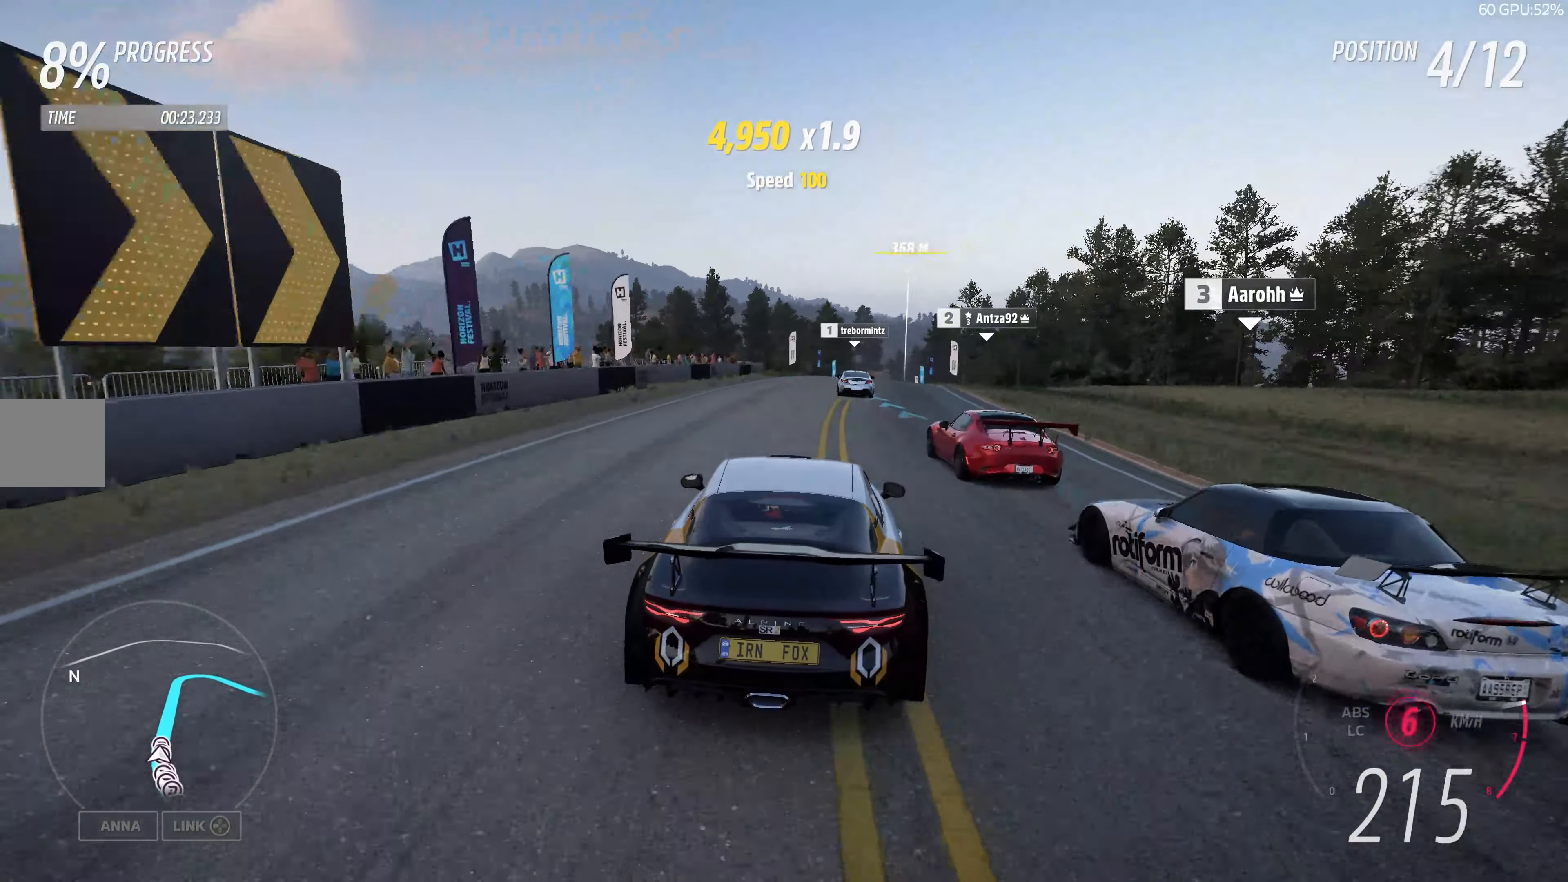
{"buttons": ["R2"], "left_stick": "up", "right_stick": "center", "events": []}
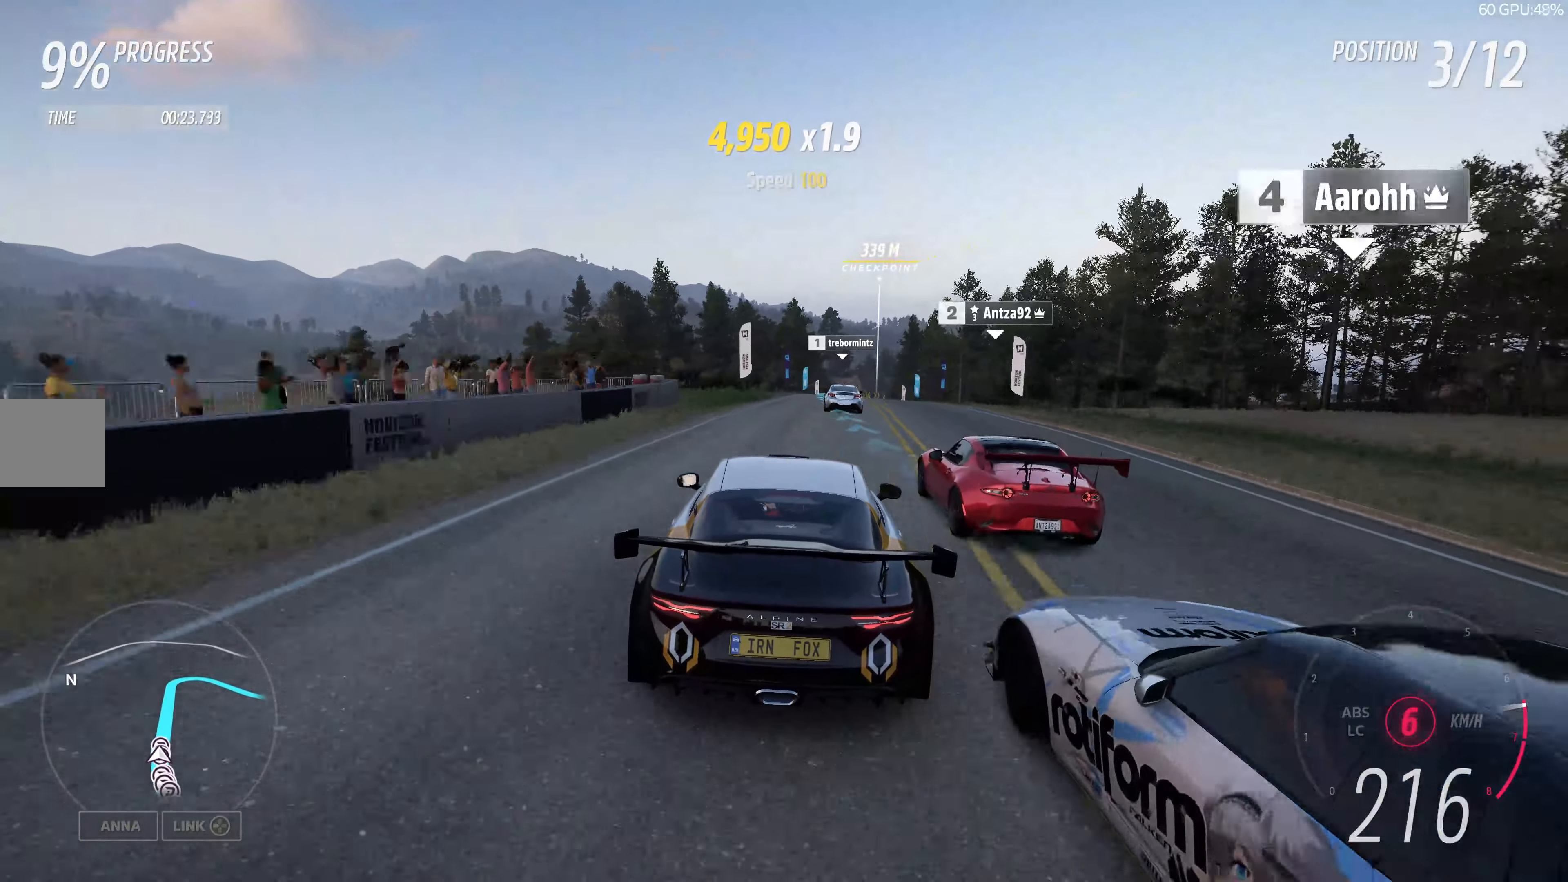
{"buttons": ["R2"], "left_stick": "up", "right_stick": "center", "events": []}